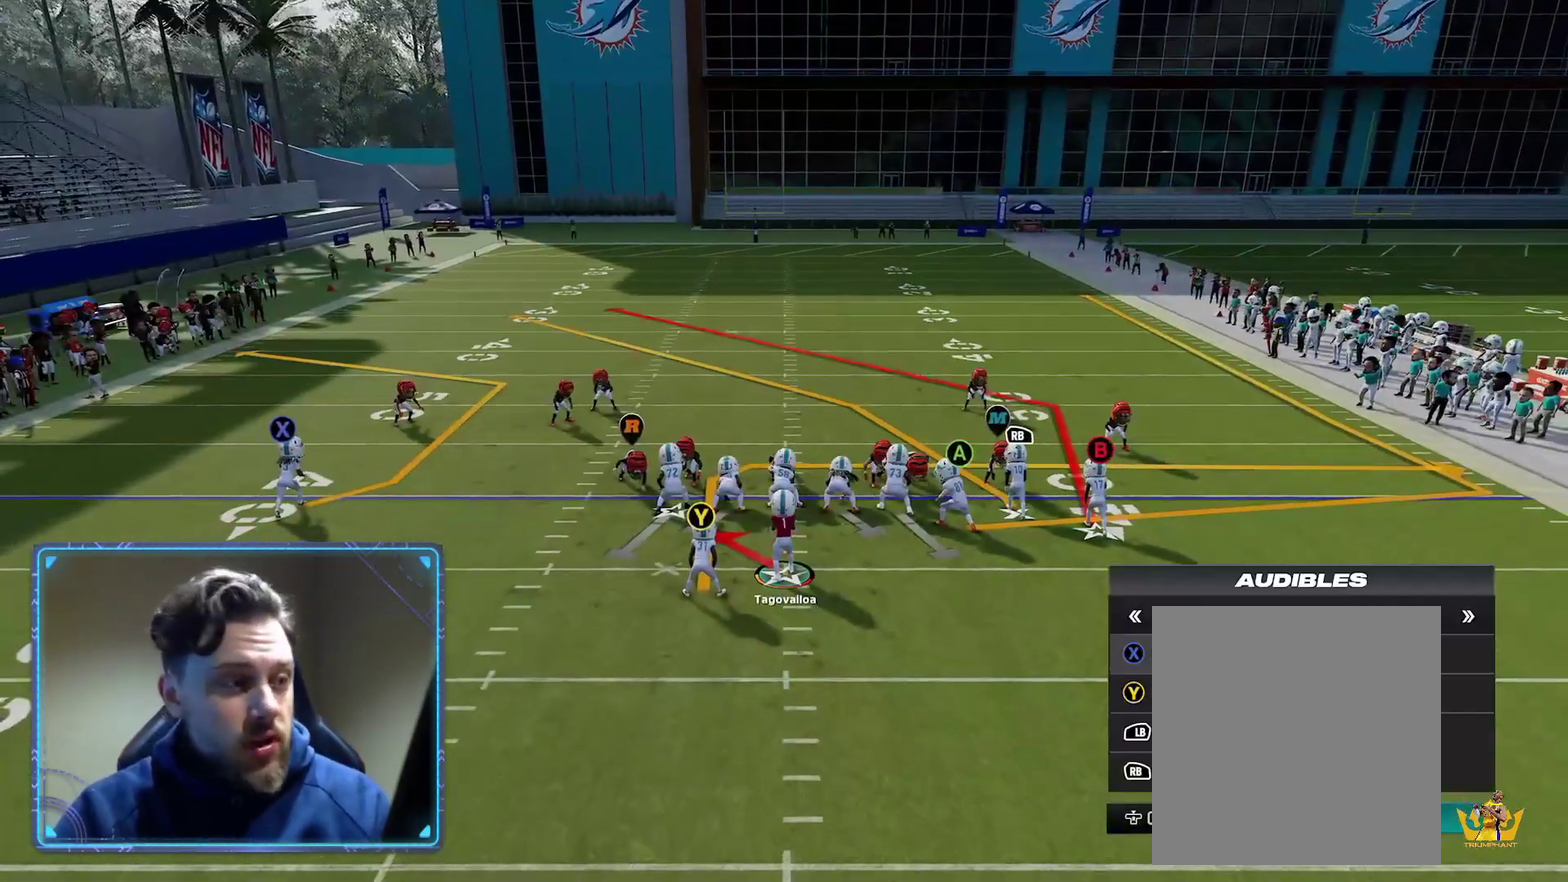
Gameplay with a controller (Xbox layout); each line is a JSON object with the inputs held at the frame after it (dt_ms = milliseconds from this image to that frame). "events" lists button and stick changes between this image and that frame as [ms after this image, input, new state], when the widget could be followed in between.
{"dt_ms": 500, "buttons": ["R2"], "left_stick": "center", "right_stick": "center", "events": [[133, "X", "down"], [300, "X", "up"], [333, "R2", "down"]]}
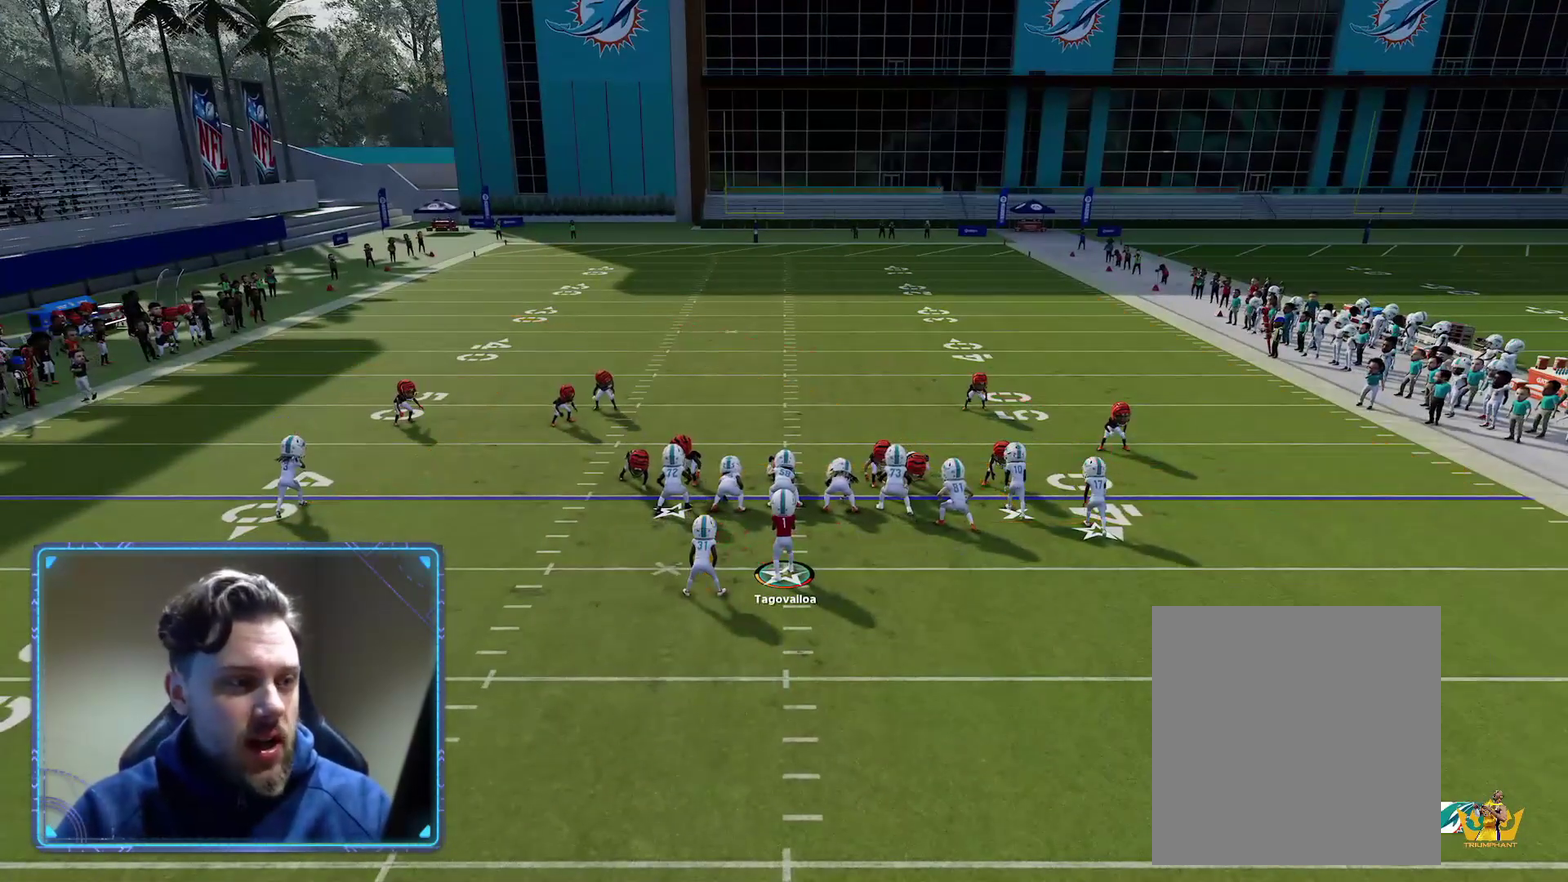
{"dt_ms": 700, "buttons": ["Y"], "left_stick": "center", "right_stick": "center", "events": [[517, "R2", "up"], [633, "Y", "down"]]}
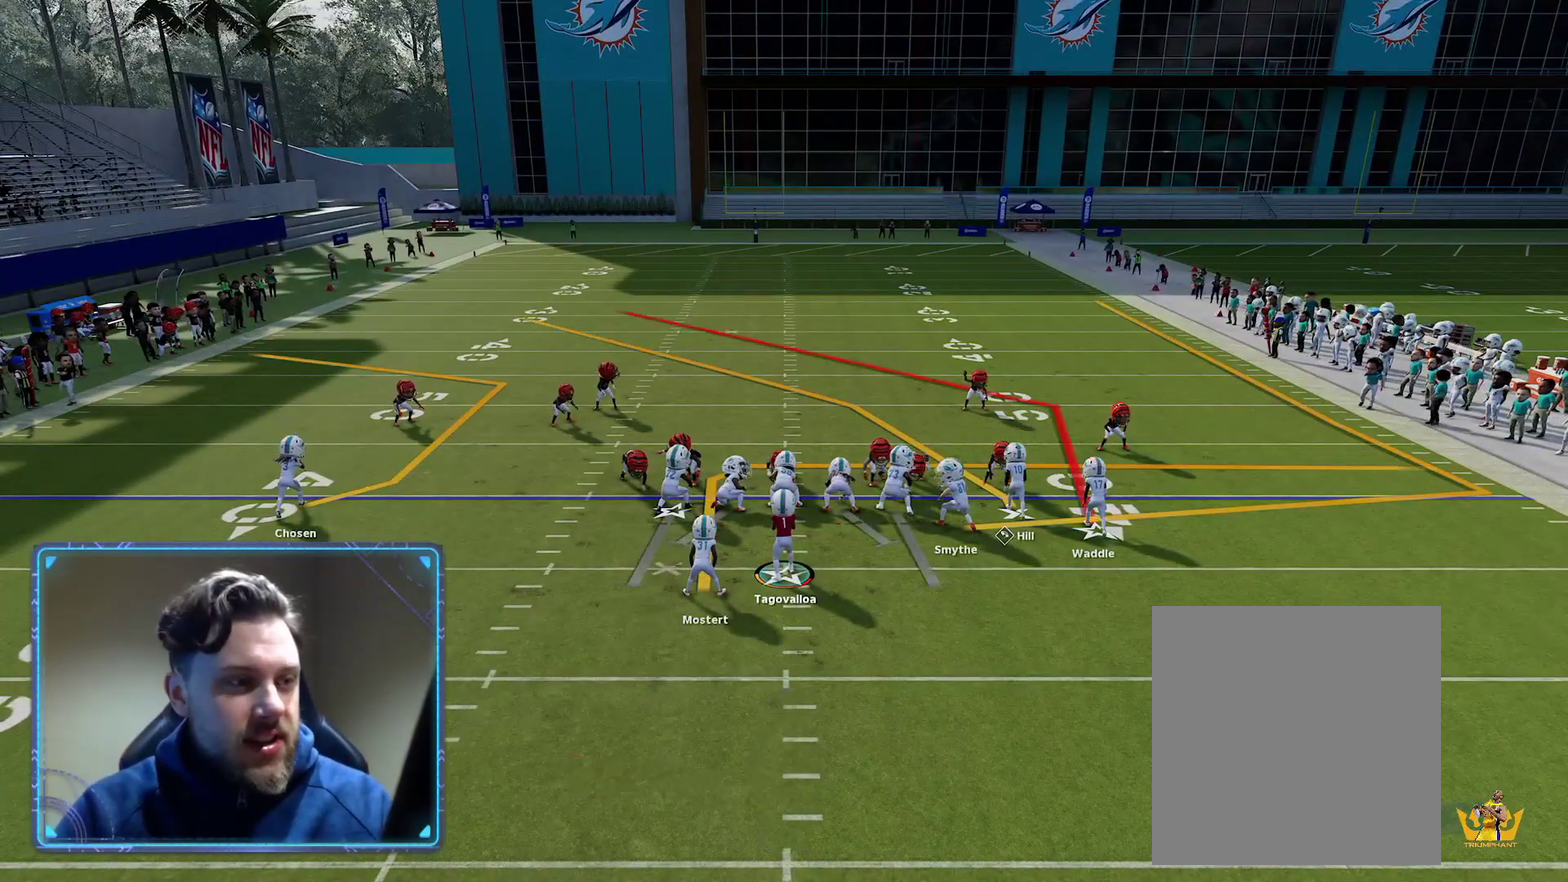
{"dt_ms": 300, "buttons": ["R1"], "left_stick": "center", "right_stick": "center", "events": [[67, "Y", "up"], [150, "R1", "down"]]}
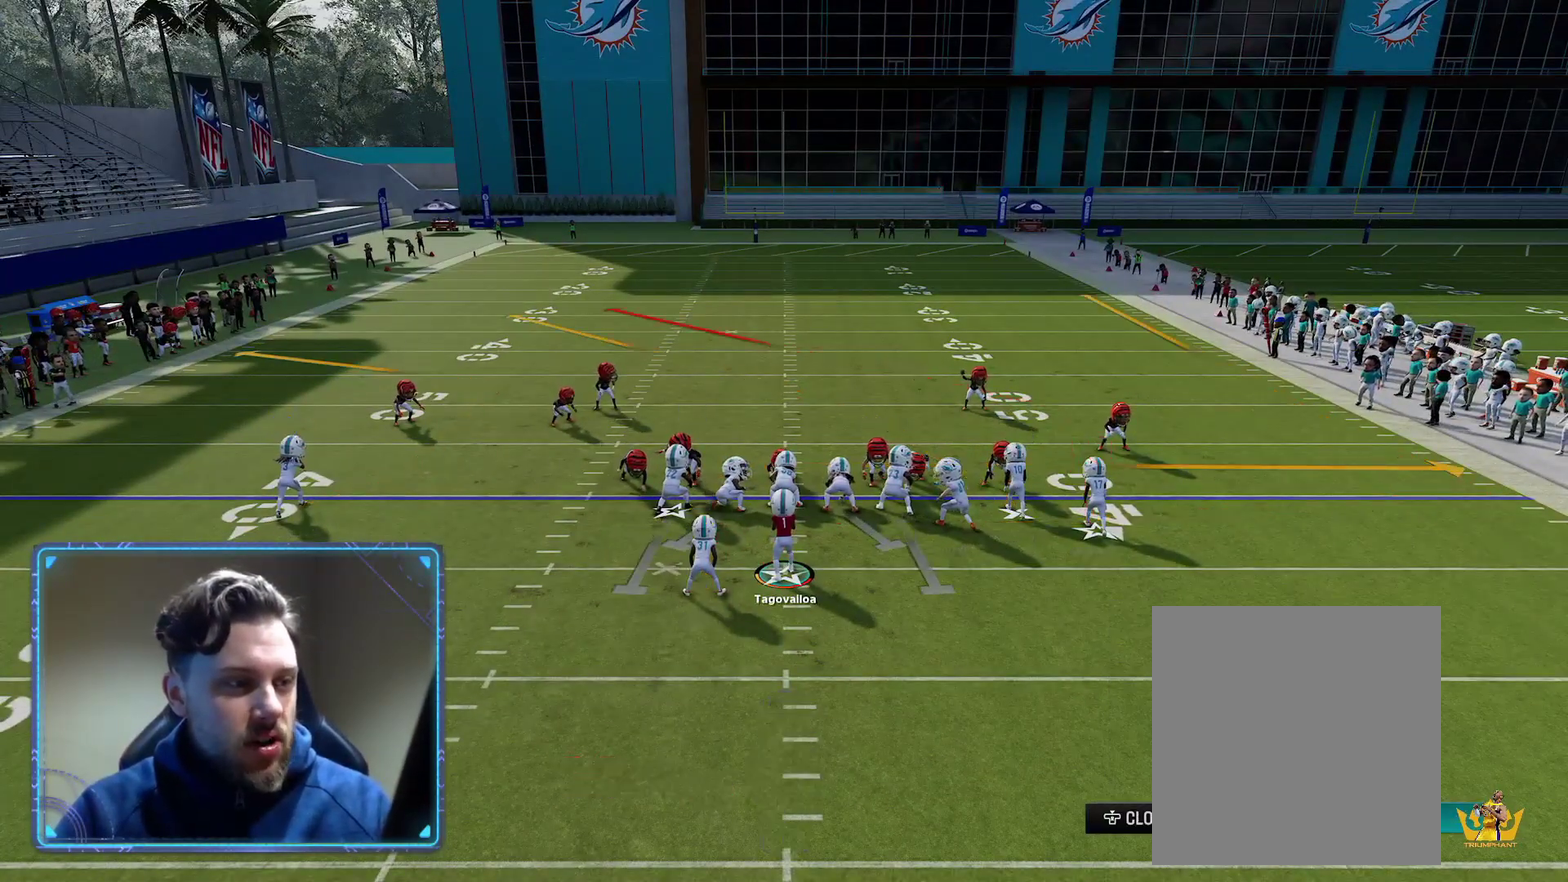
{"dt_ms": 500, "buttons": [], "left_stick": "center", "right_stick": "center", "events": [[17, "R1", "up"], [17, "left_stick", "up"], [150, "left_stick", "center"], [267, "Y", "down"], [417, "Y", "up"]]}
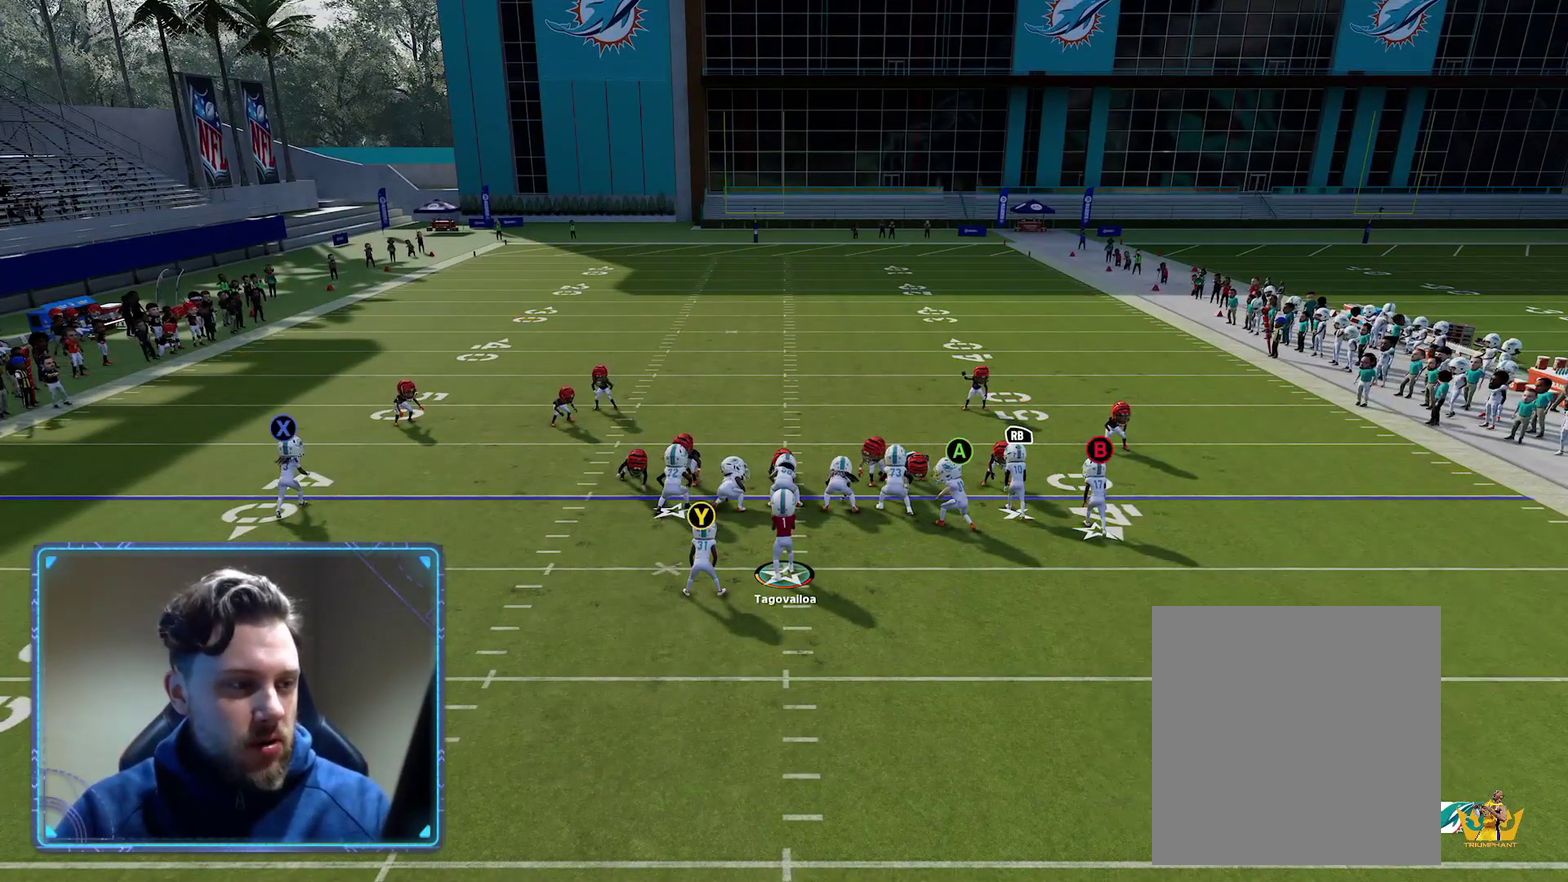
{"dt_ms": 400, "buttons": [], "left_stick": "center", "right_stick": "center", "events": [[50, "A", "down"], [183, "A", "up"], [267, "right_stick", "down"], [383, "right_stick", "center"]]}
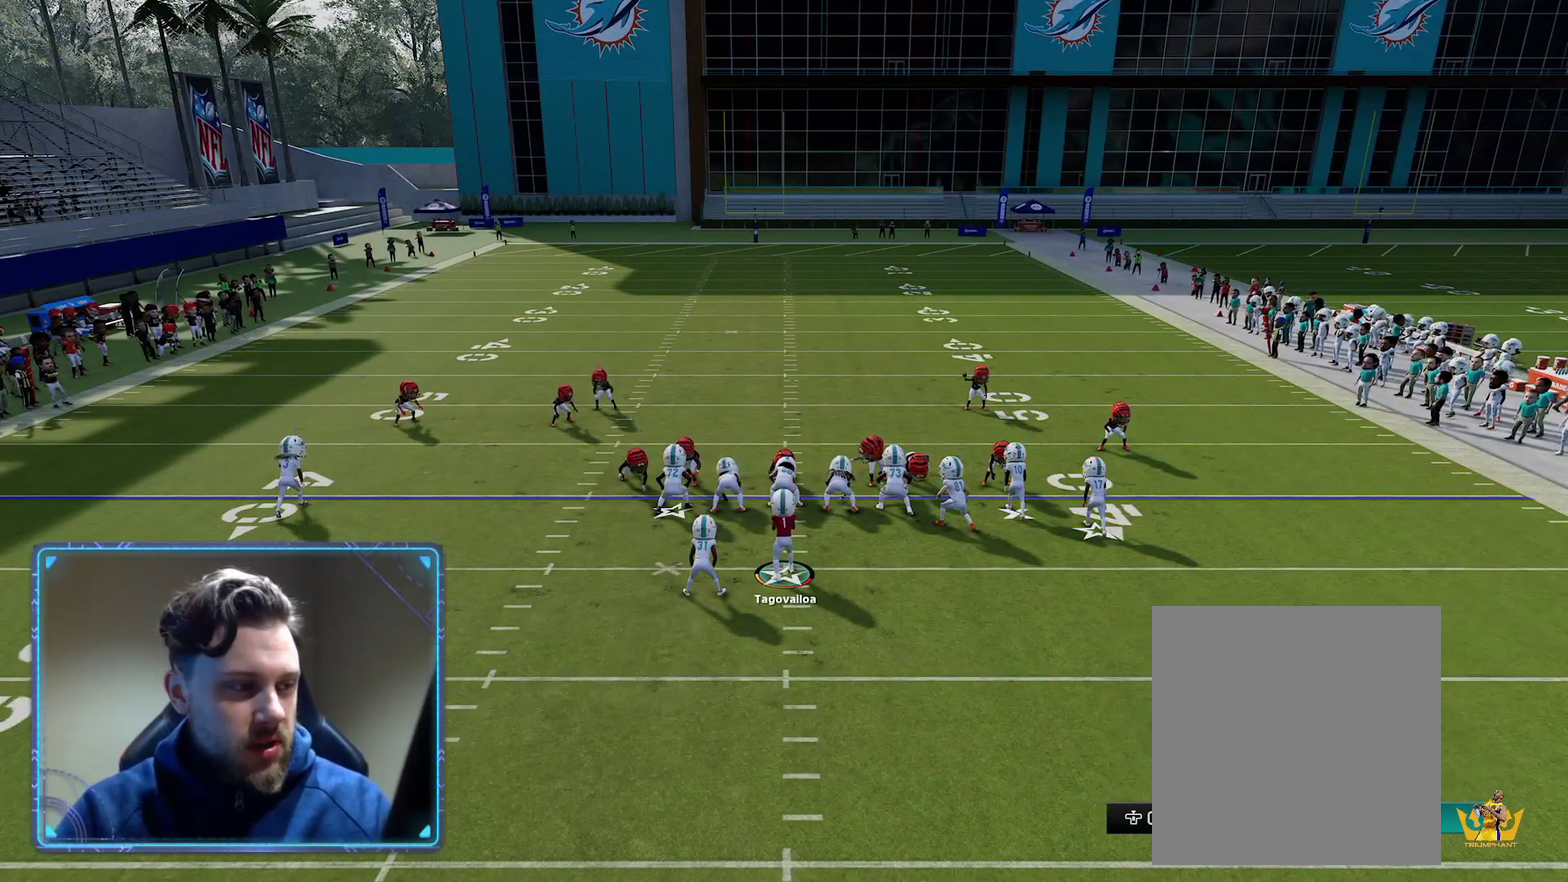
{"dt_ms": 400, "buttons": ["R2"], "left_stick": "center", "right_stick": "center", "events": [[83, "Y", "down"], [183, "Y", "up"], [250, "Y", "down"], [350, "Y", "up"], [367, "R2", "down"]]}
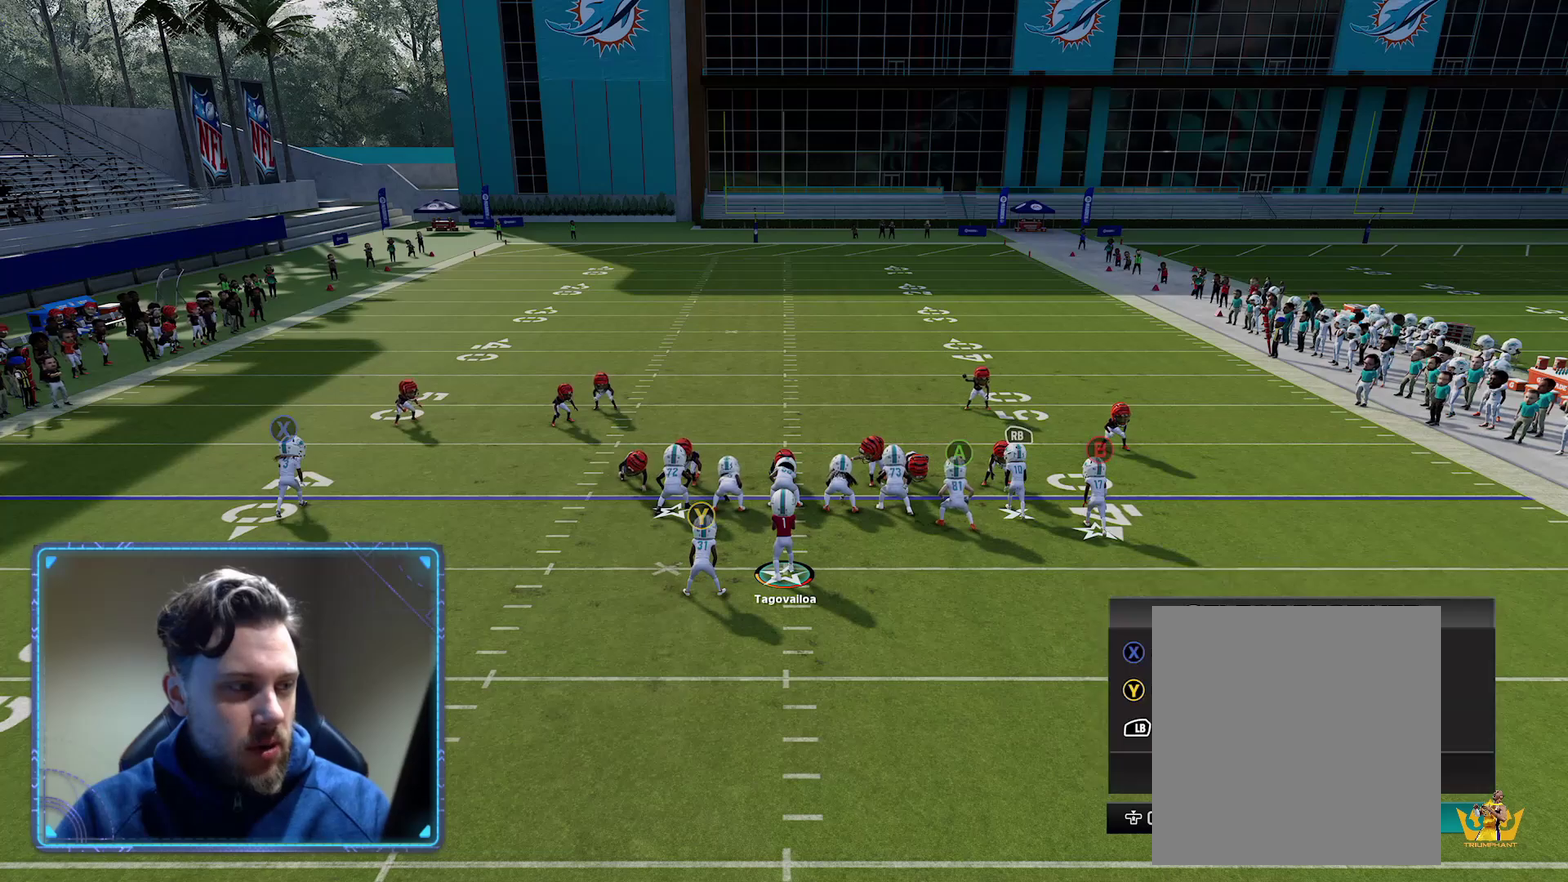
{"dt_ms": 300, "buttons": ["R2"], "left_stick": "center", "right_stick": "center", "events": []}
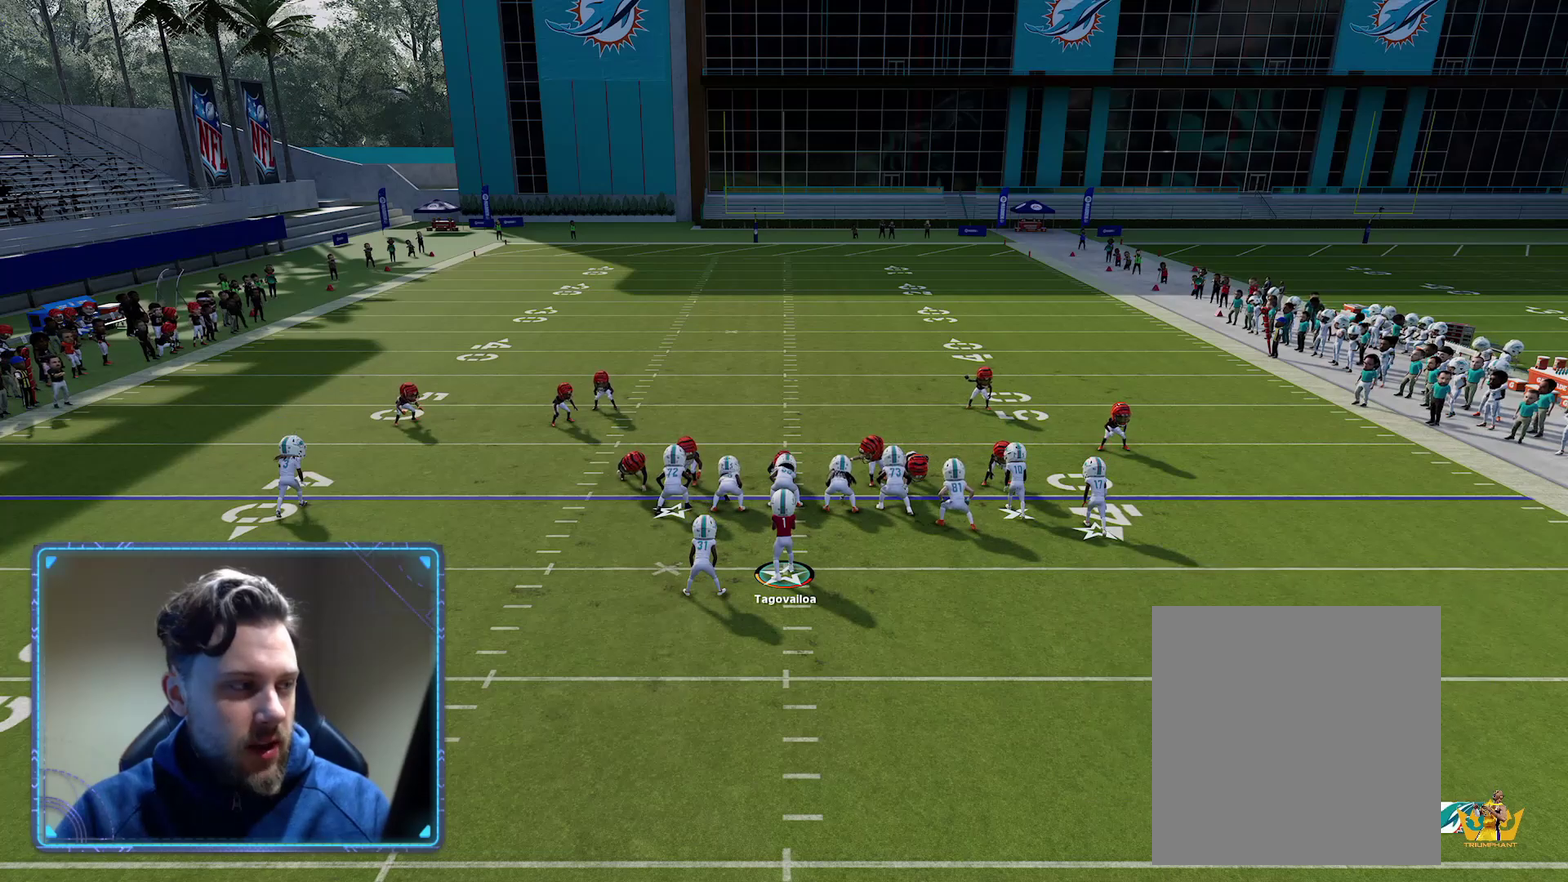
{"dt_ms": 400, "buttons": ["R2"], "left_stick": "center", "right_stick": "center", "events": []}
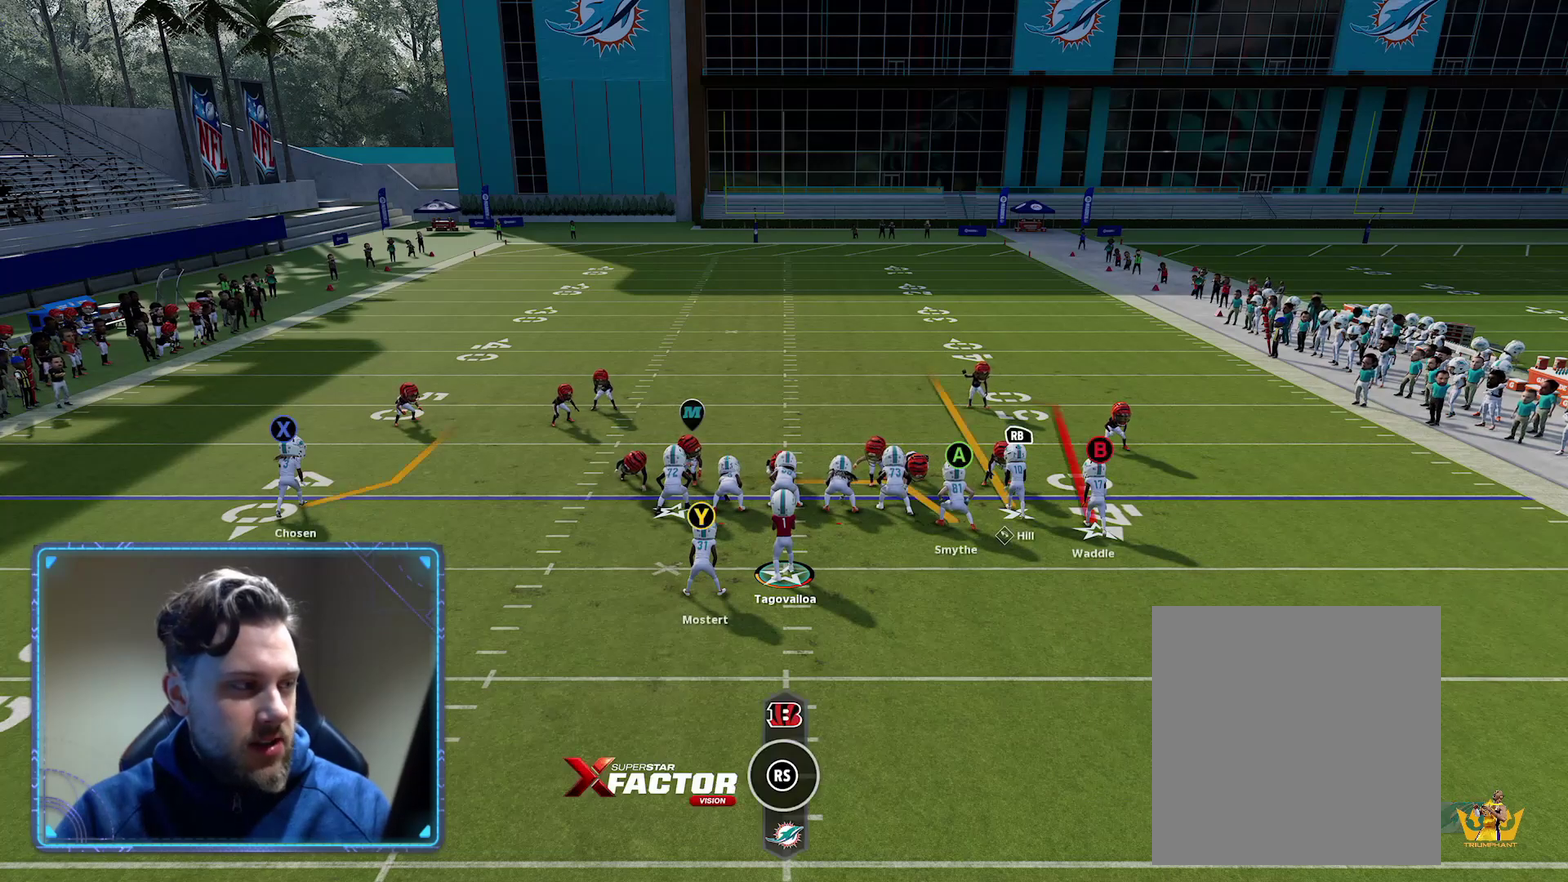
{"dt_ms": 600, "buttons": [], "left_stick": "center", "right_stick": "center", "events": [[183, "R2", "up"], [300, "A", "down"], [483, "A", "up"]]}
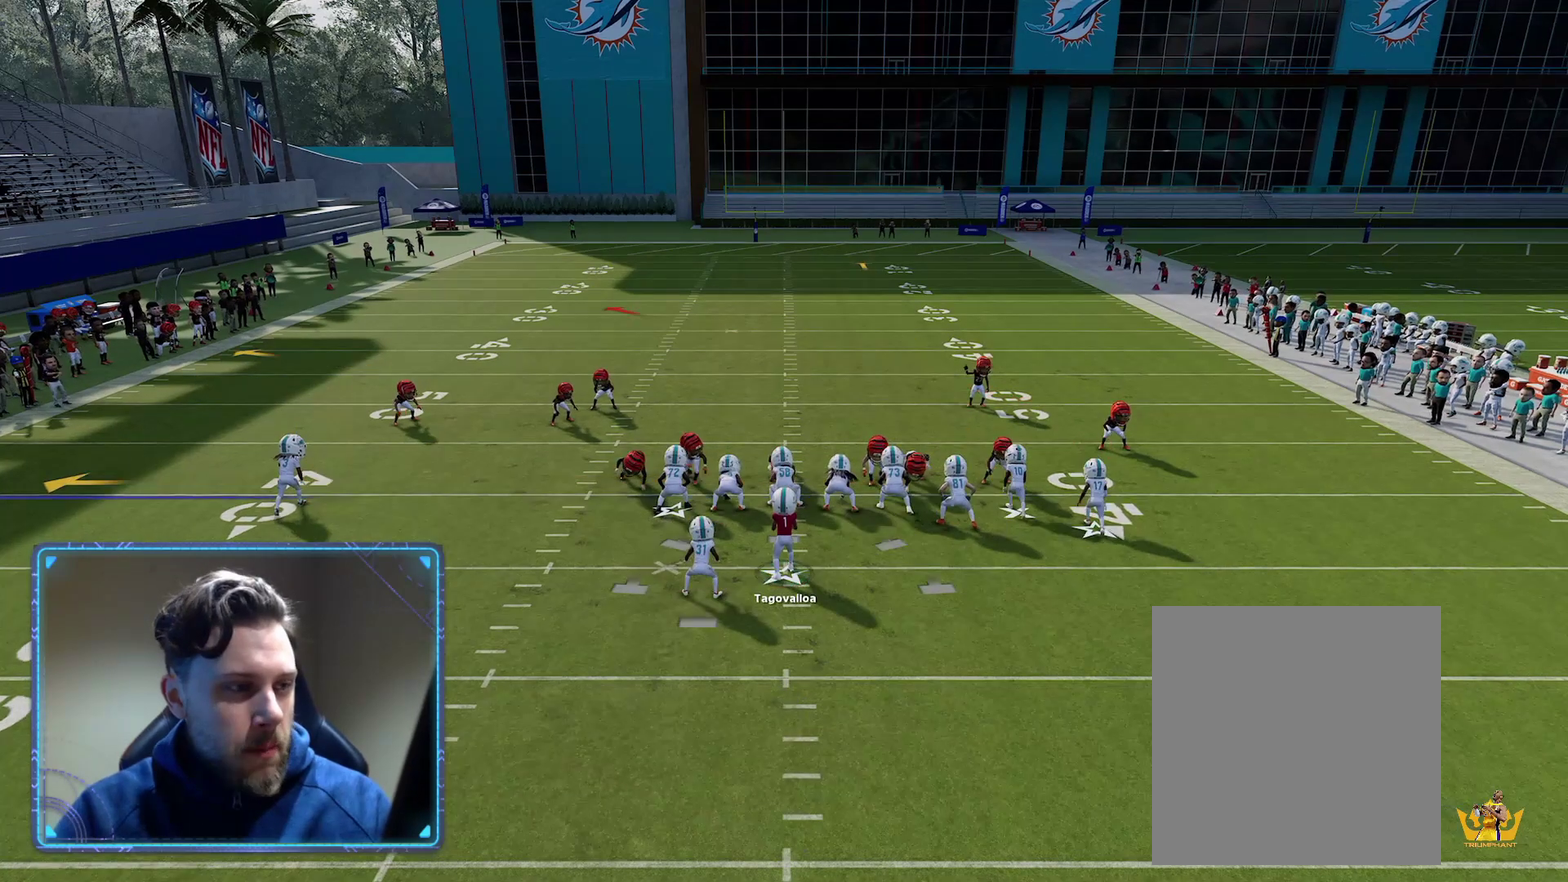
{"dt_ms": 400, "buttons": [], "left_stick": "down-left", "right_stick": "center", "events": [[200, "left_stick", "down-left"]]}
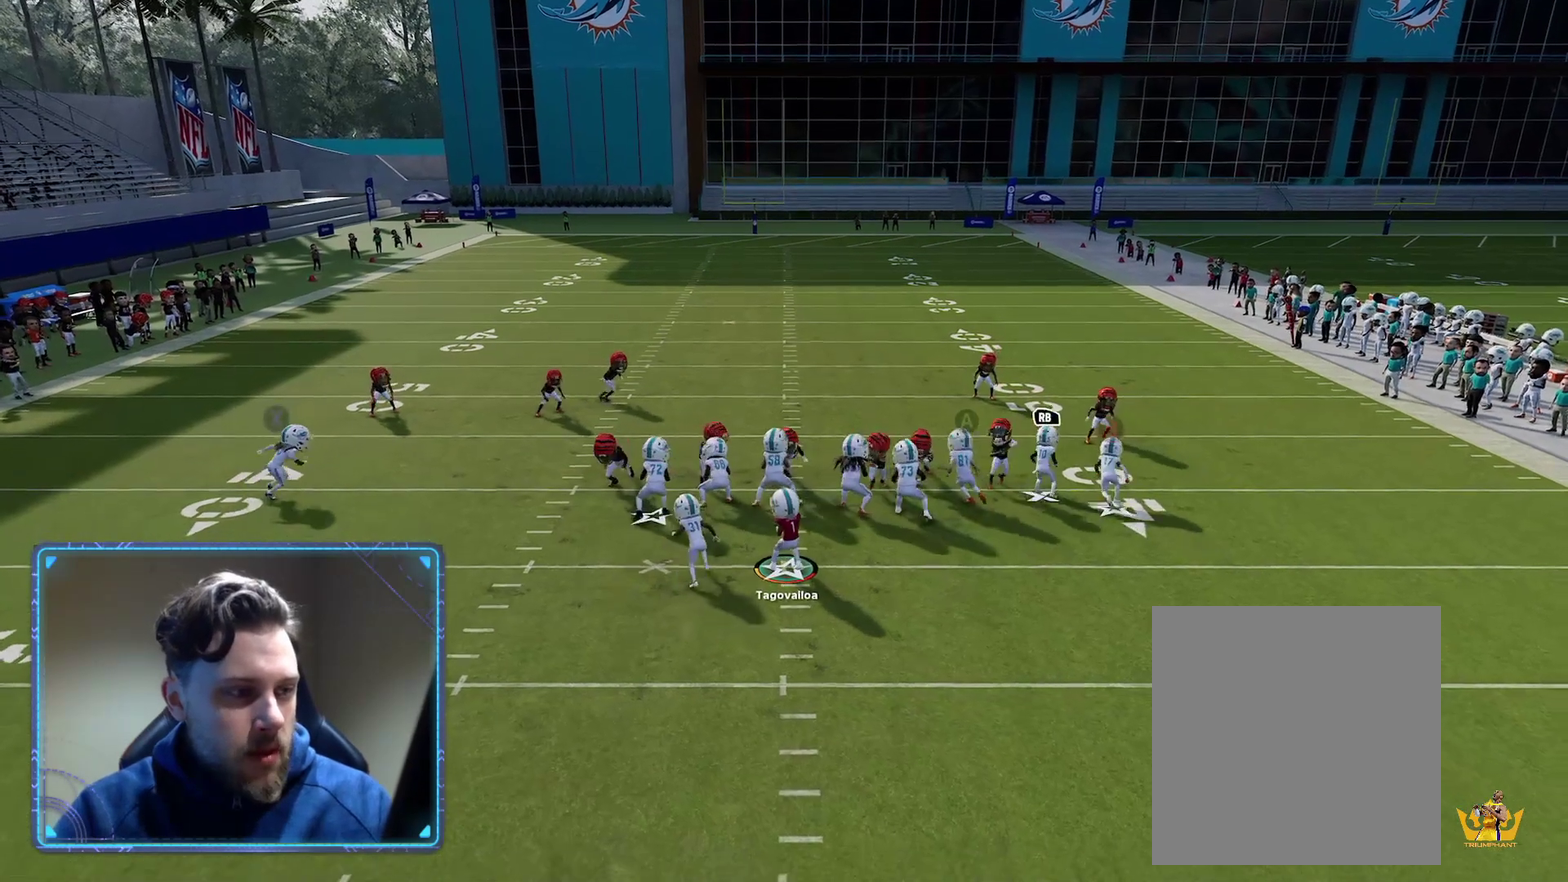
{"dt_ms": 400, "buttons": [], "left_stick": "down-left", "right_stick": "center", "events": []}
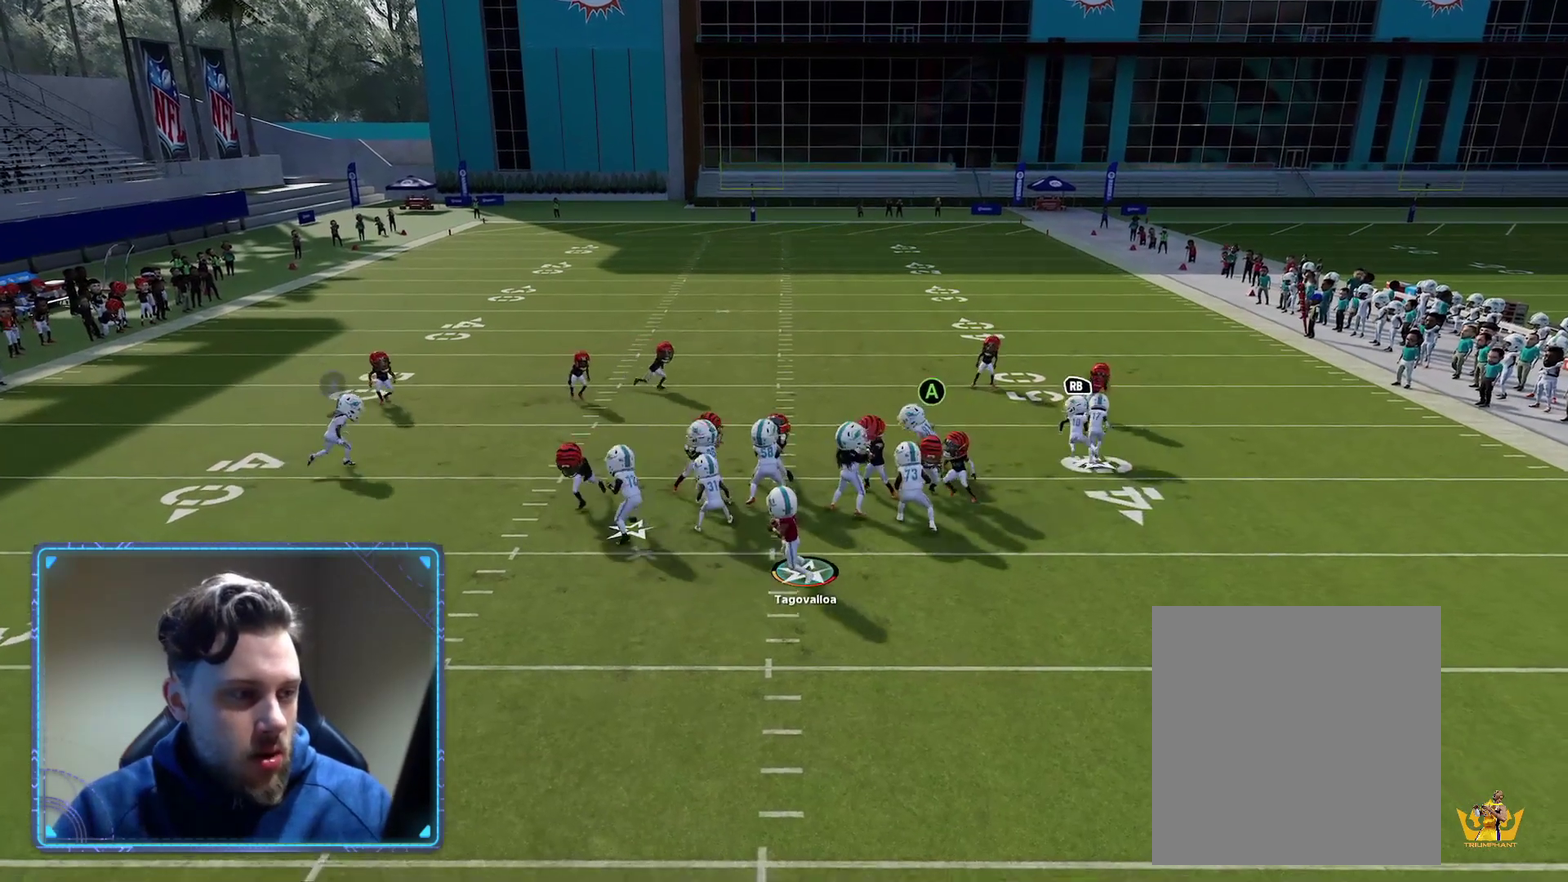
{"dt_ms": 400, "buttons": [], "left_stick": "down-left", "right_stick": "center", "events": []}
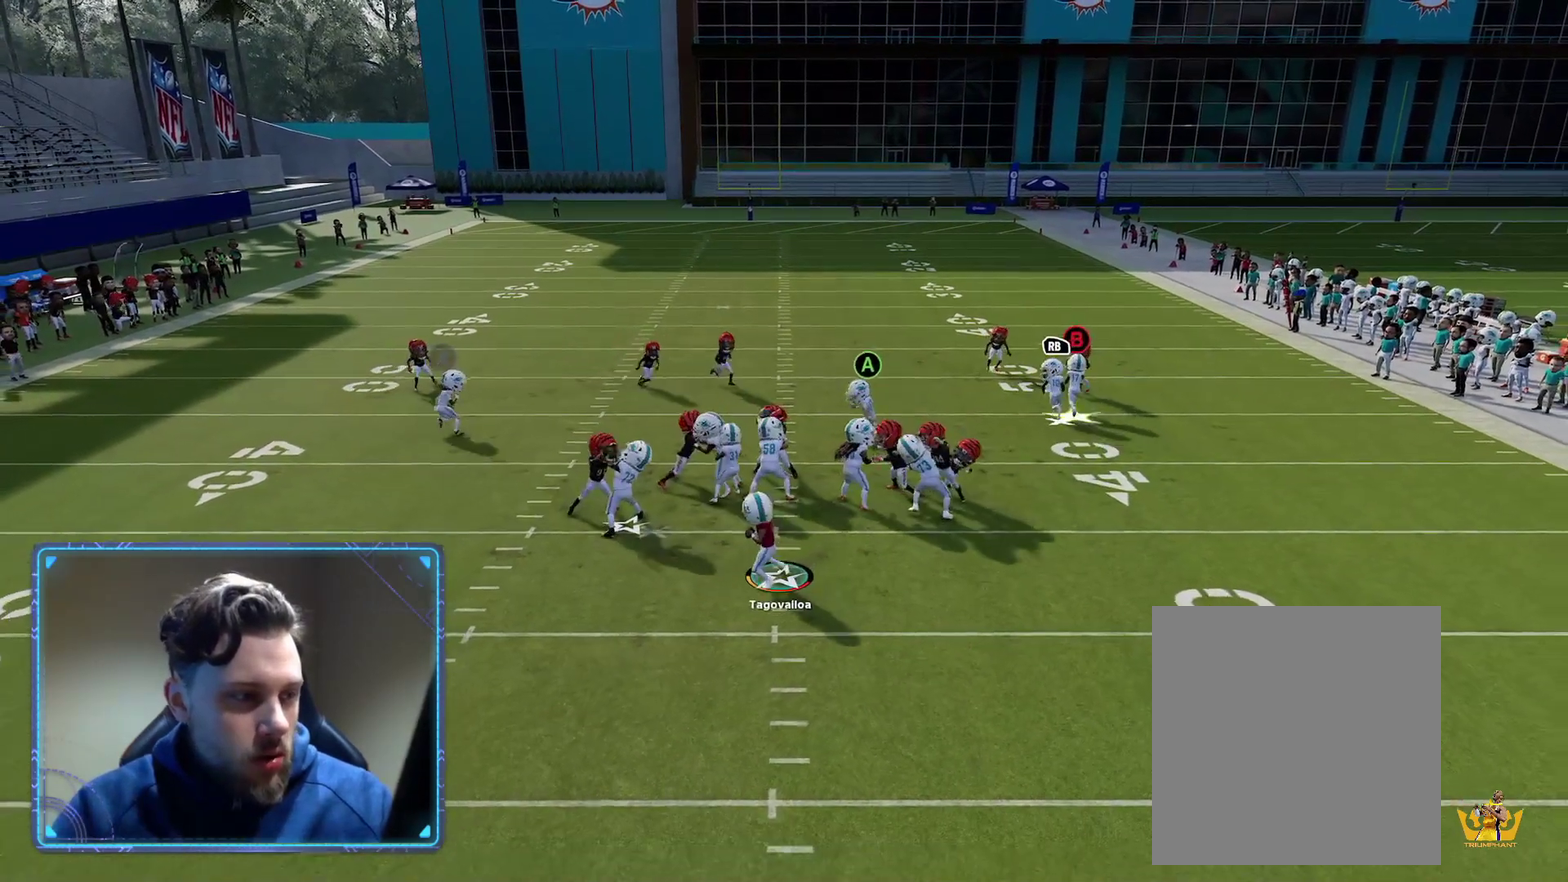
{"dt_ms": 400, "buttons": [], "left_stick": "left", "right_stick": "center", "events": [[367, "left_stick", "left"]]}
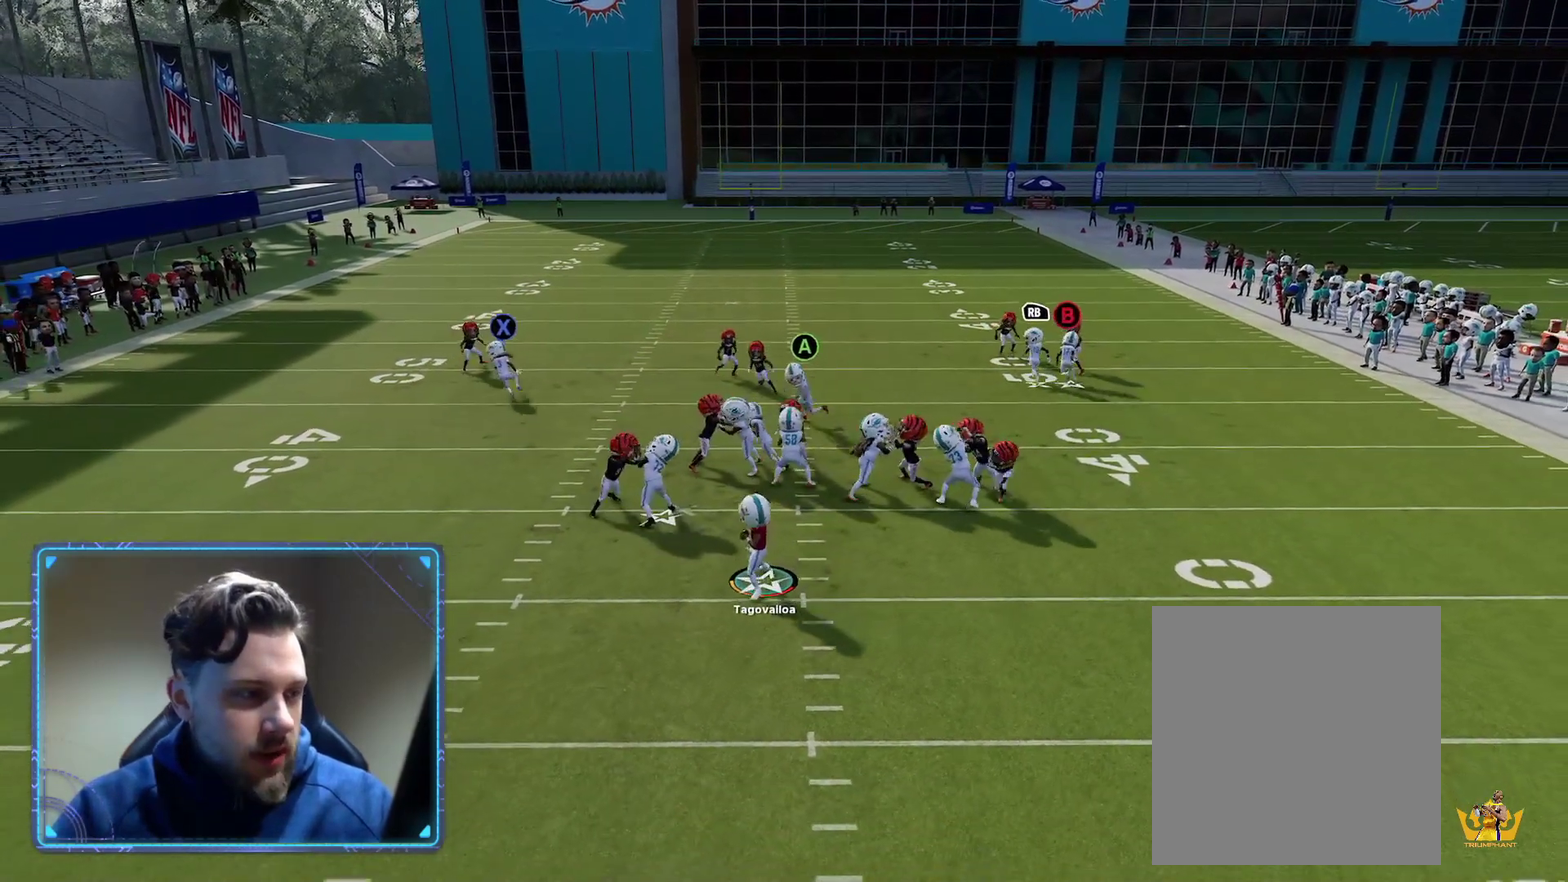
{"dt_ms": 400, "buttons": [], "left_stick": "down-right", "right_stick": "center", "events": [[117, "left_stick", "down"], [217, "left_stick", "down-right"], [300, "left_stick", "down"], [383, "left_stick", "down-right"]]}
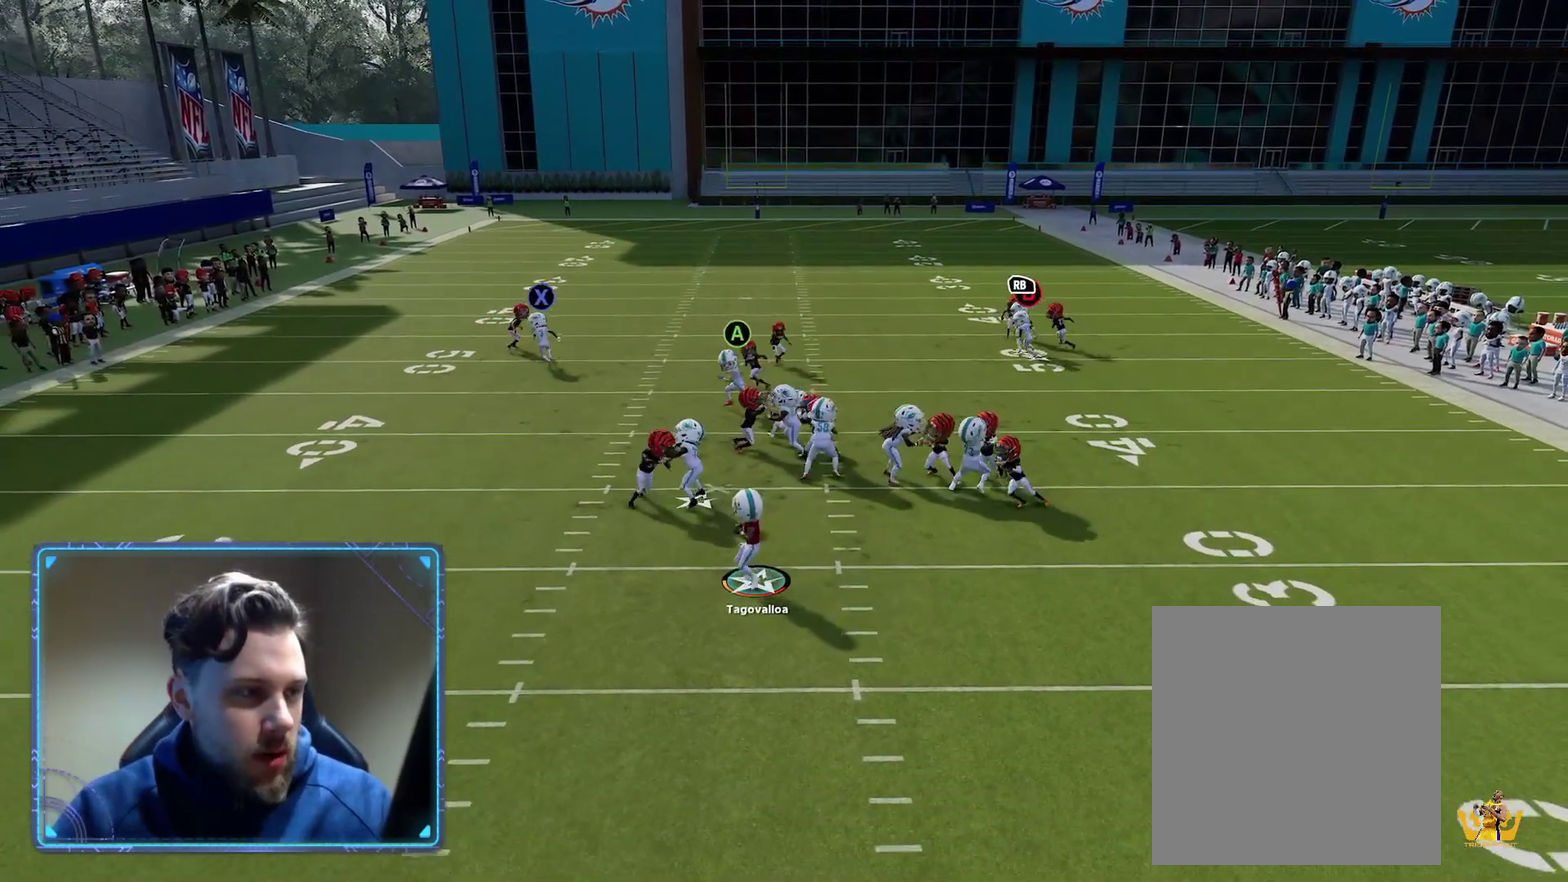
{"dt_ms": 400, "buttons": ["B", "L2"], "left_stick": "up-left", "right_stick": "center", "events": [[133, "left_stick", "down"], [250, "L2", "down"], [250, "left_stick", "up-left"], [283, "B", "down"]]}
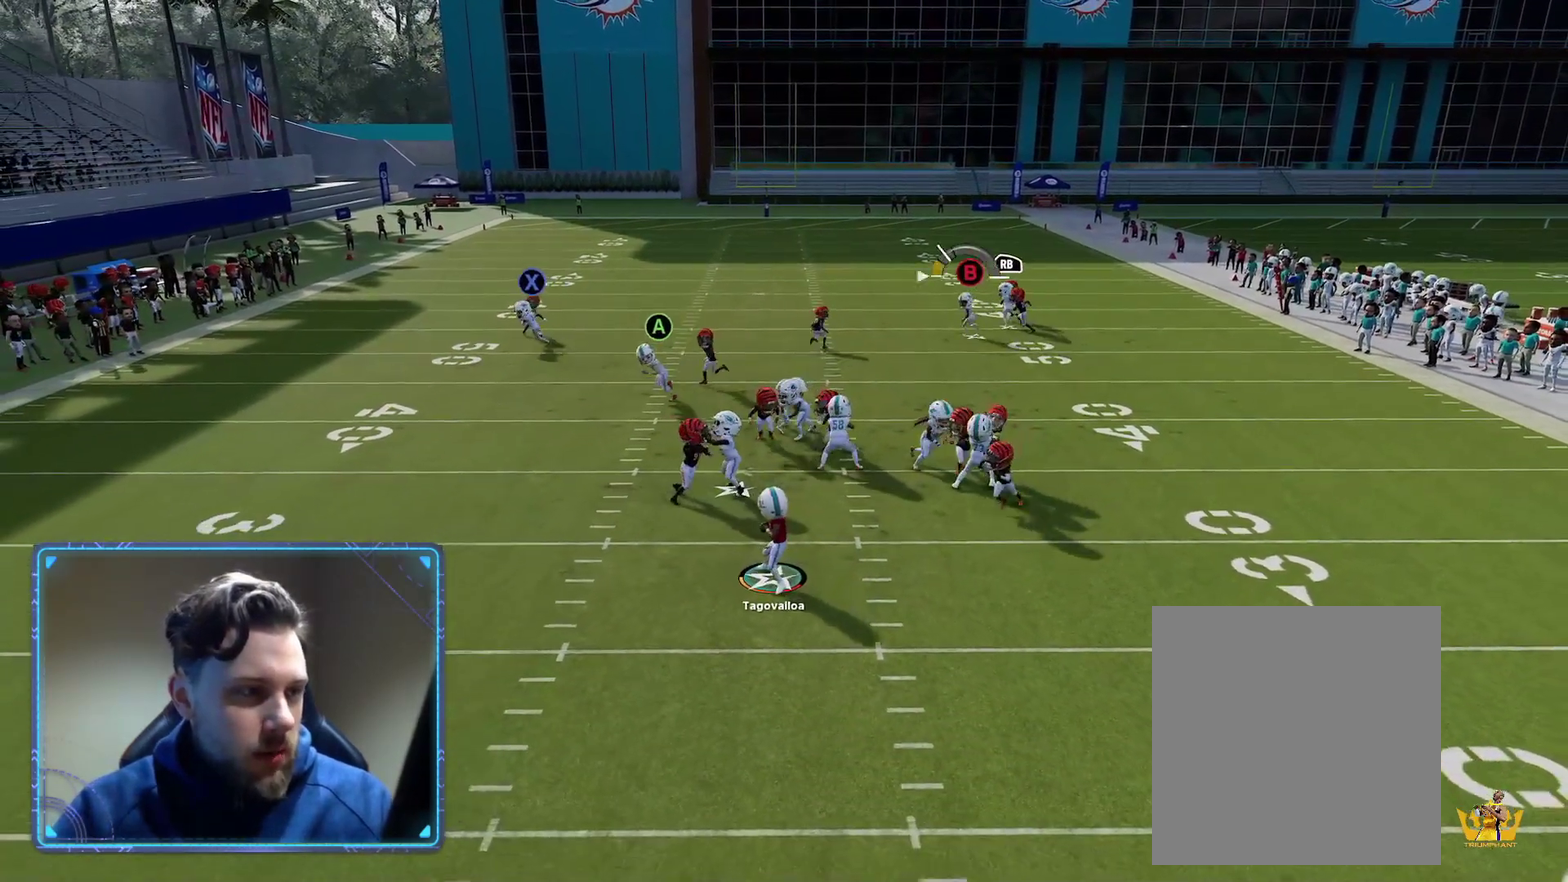
{"dt_ms": 400, "buttons": ["L2", "L3"], "left_stick": "up-left", "right_stick": "center", "events": [[17, "B", "up"], [300, "L3", "down"]]}
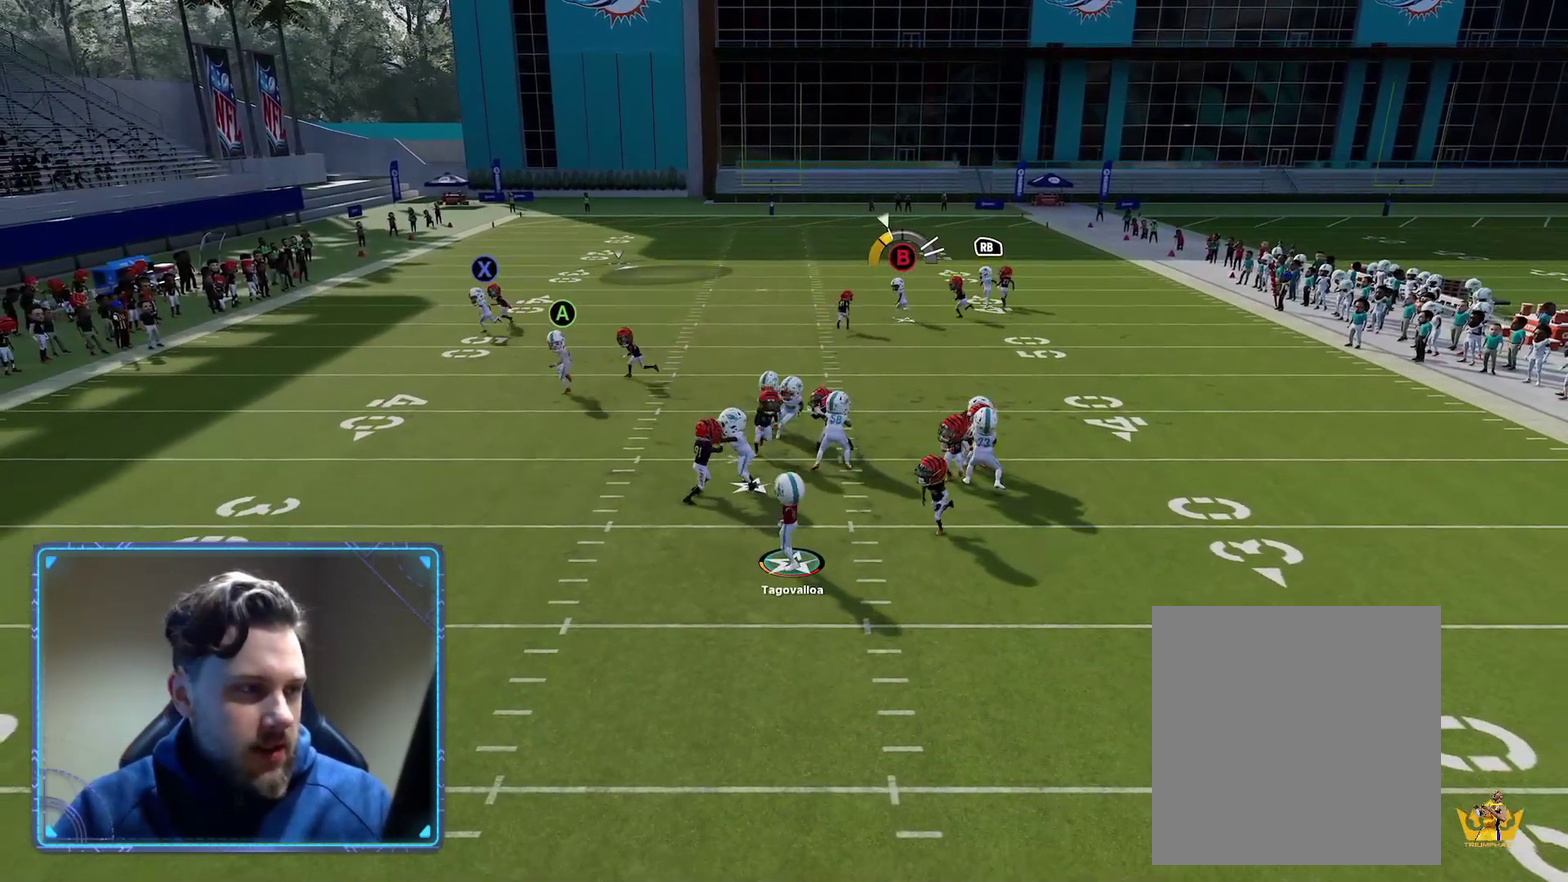
{"dt_ms": 400, "buttons": [], "left_stick": "up-left", "right_stick": "center", "events": [[350, "L3", "up"], [383, "L2", "up"]]}
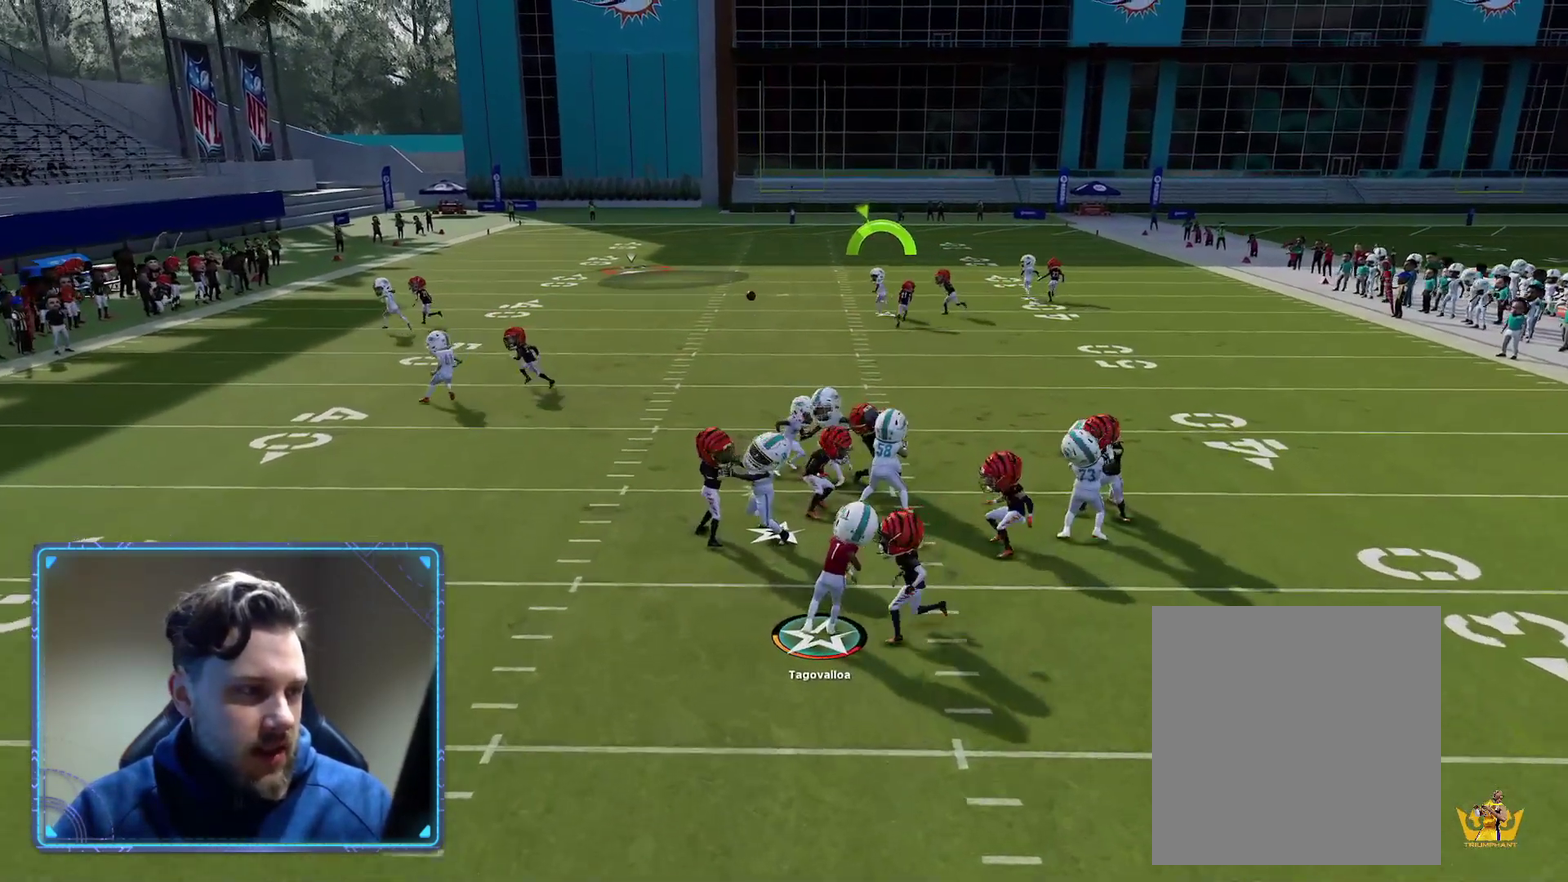
{"dt_ms": 400, "buttons": ["R2", "L3"], "left_stick": "up-left", "right_stick": "center", "events": [[83, "L3", "down"], [117, "R2", "down"]]}
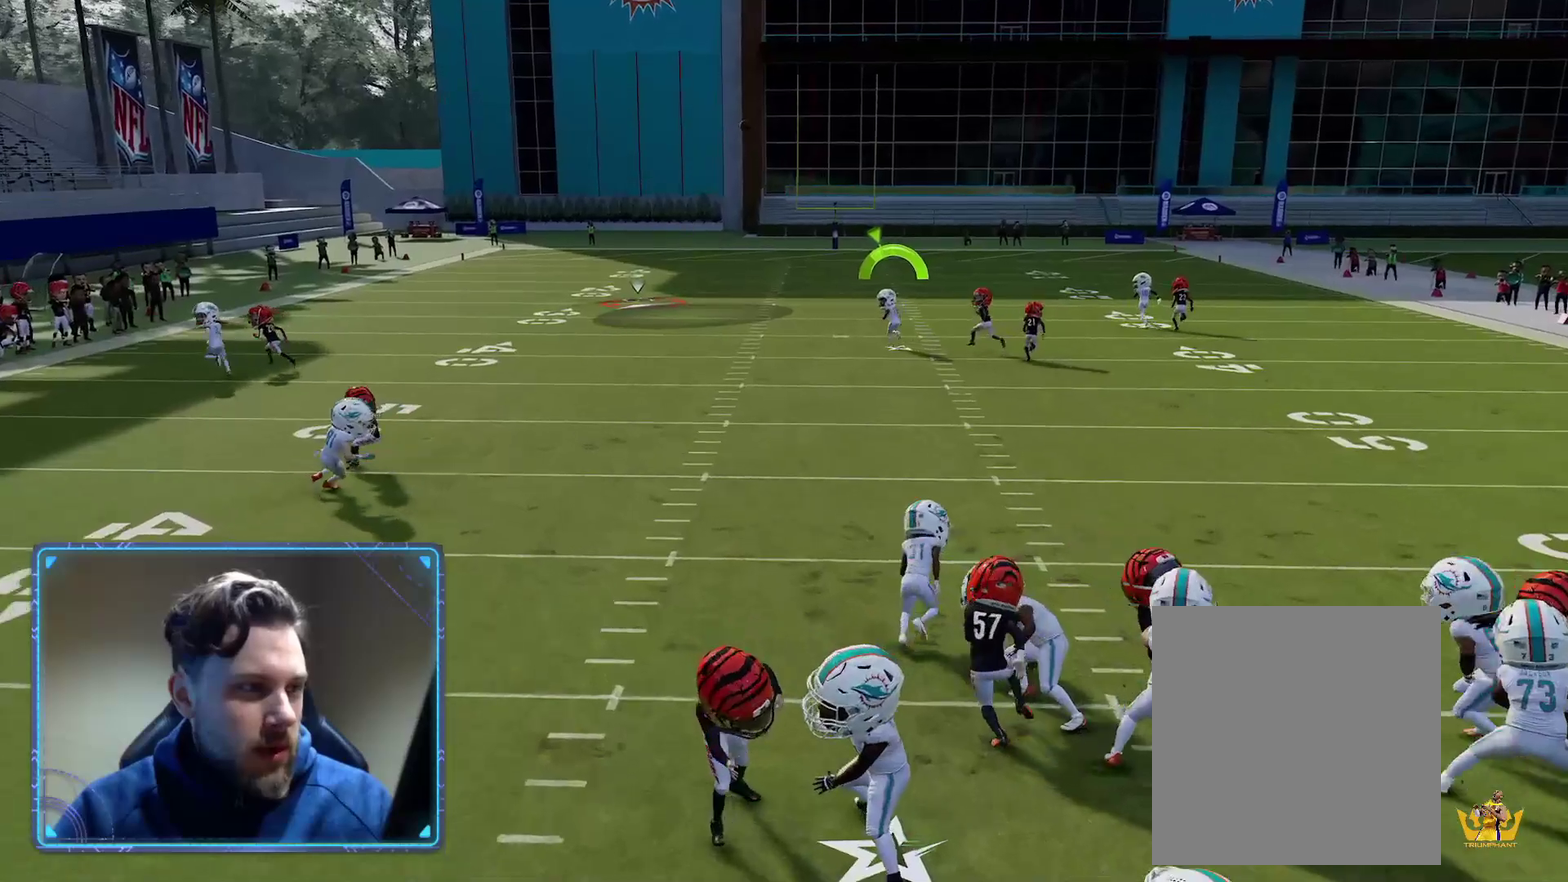
{"dt_ms": 400, "buttons": ["R2"], "left_stick": "up-left", "right_stick": "center", "events": [[117, "L3", "up"]]}
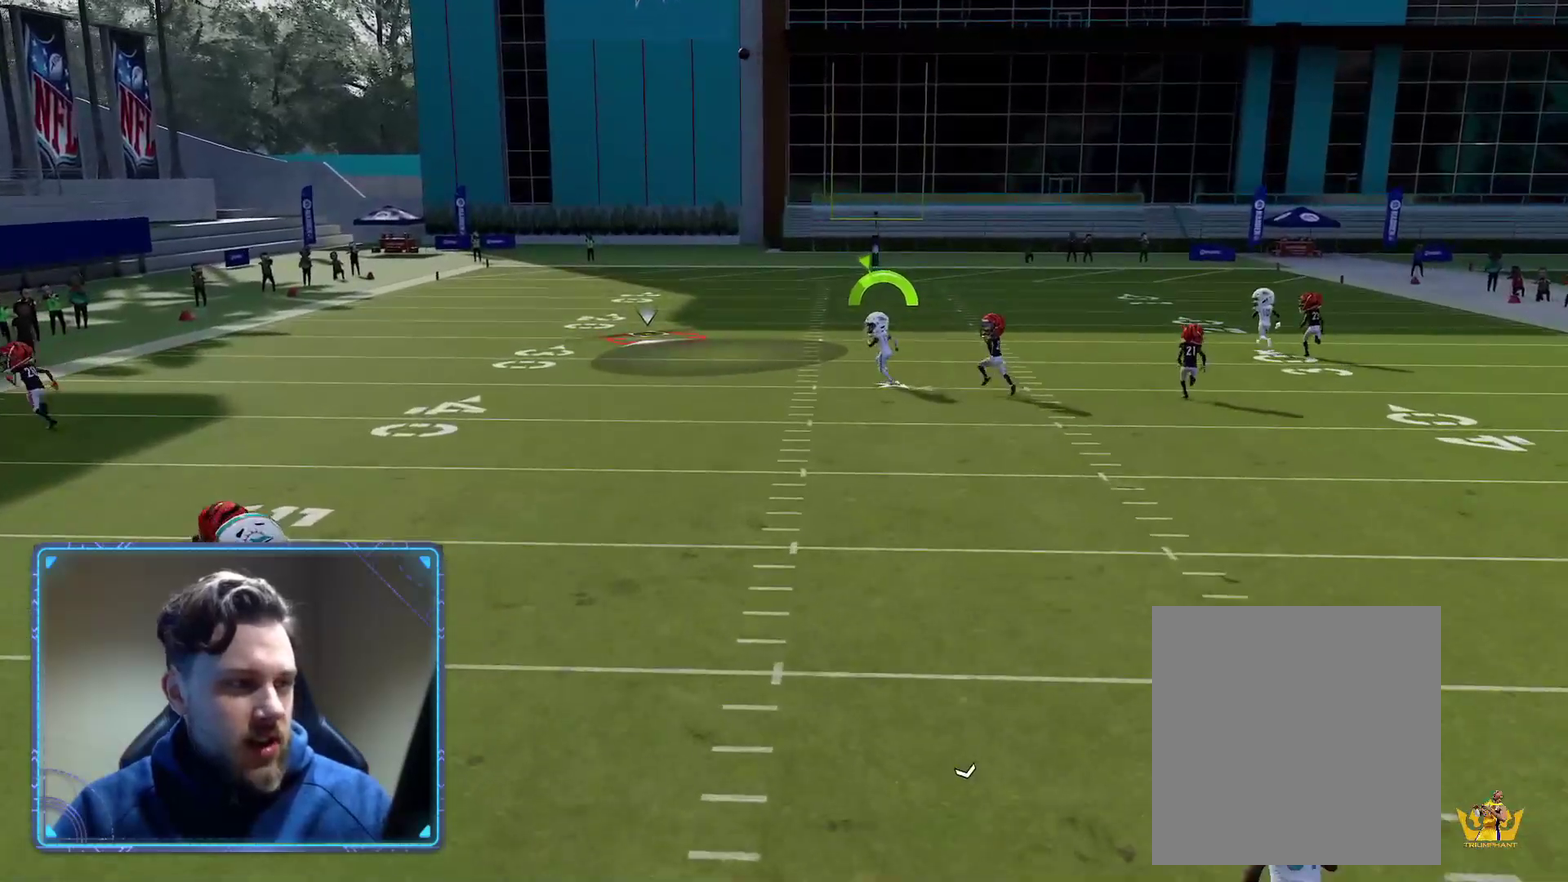
{"dt_ms": 400, "buttons": ["B", "R2"], "left_stick": "up-left", "right_stick": "center", "events": [[300, "B", "down"]]}
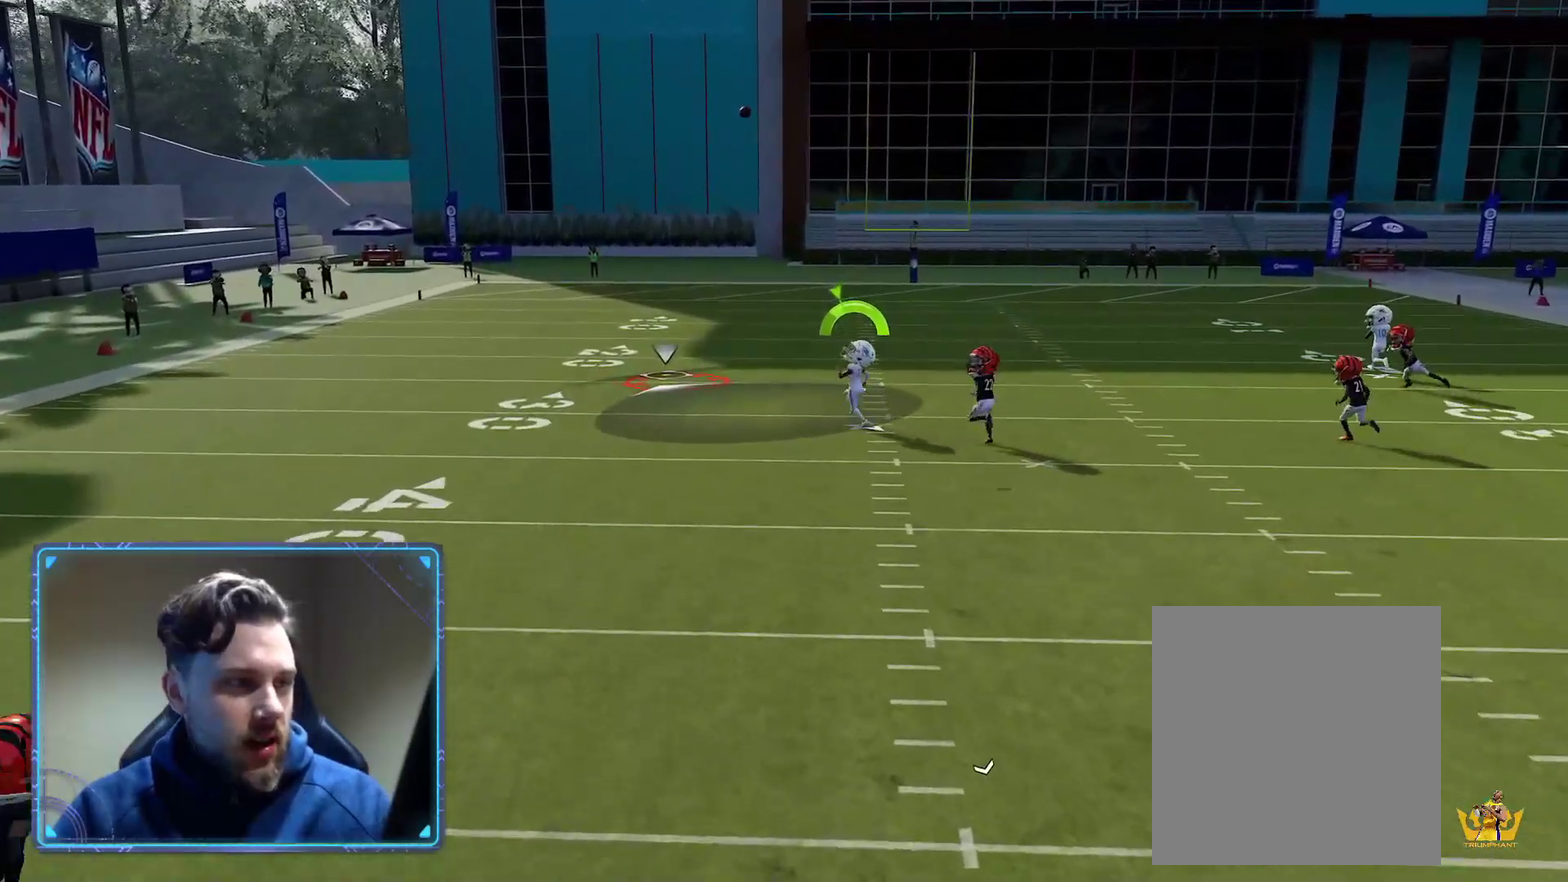
{"dt_ms": 400, "buttons": ["X", "R2", "L3"], "left_stick": "up-left", "right_stick": "center", "events": [[33, "B", "up"], [100, "X", "down"], [183, "L3", "down"]]}
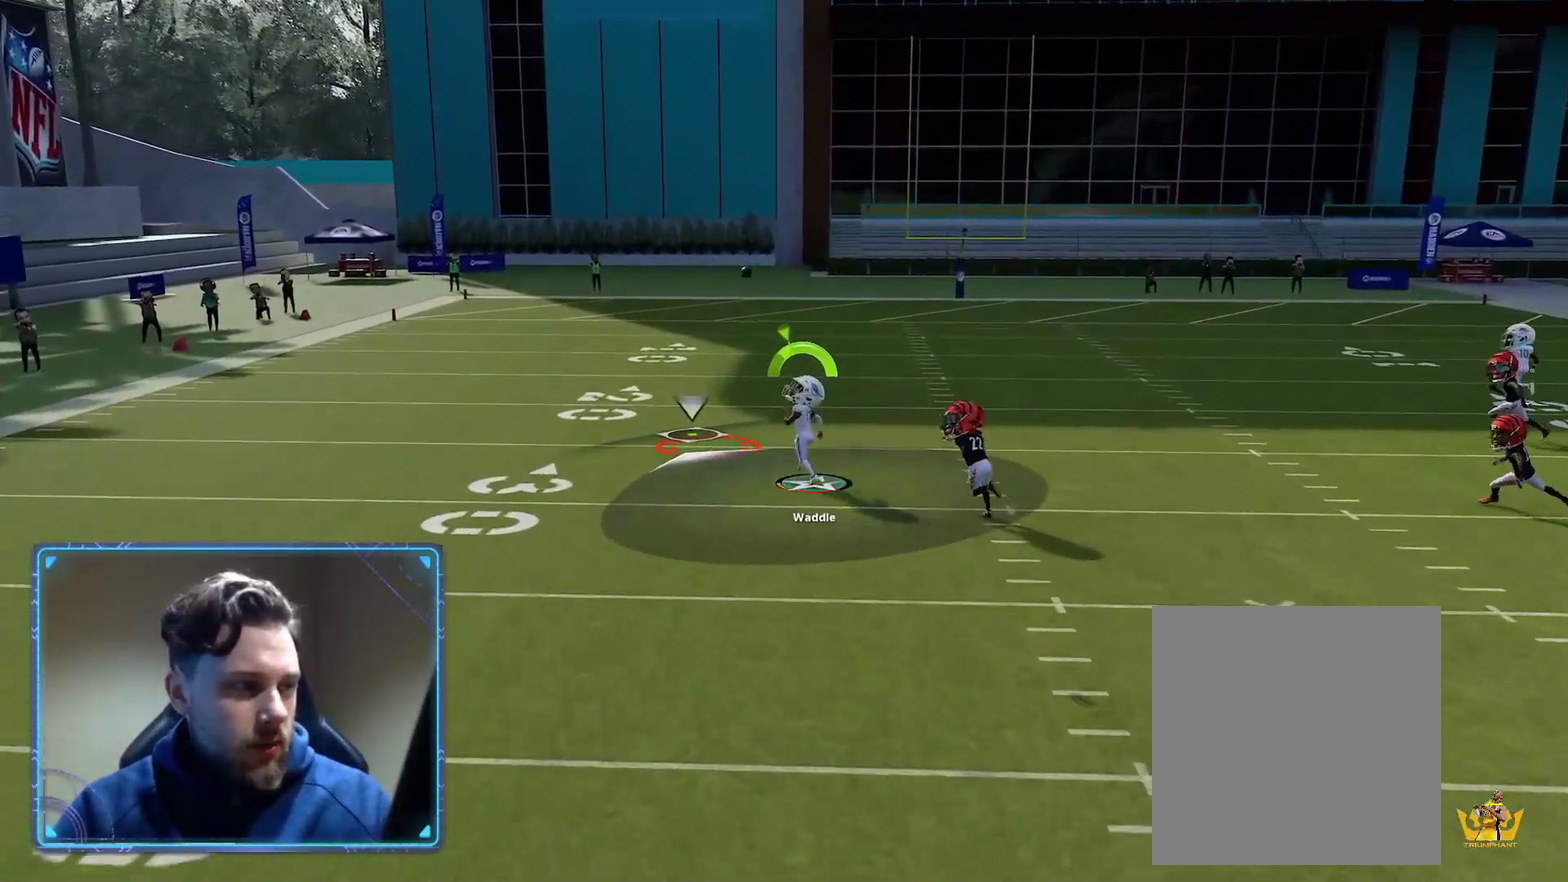
{"dt_ms": 400, "buttons": ["R2", "L3"], "left_stick": "up-left", "right_stick": "center", "events": [[350, "X", "up"]]}
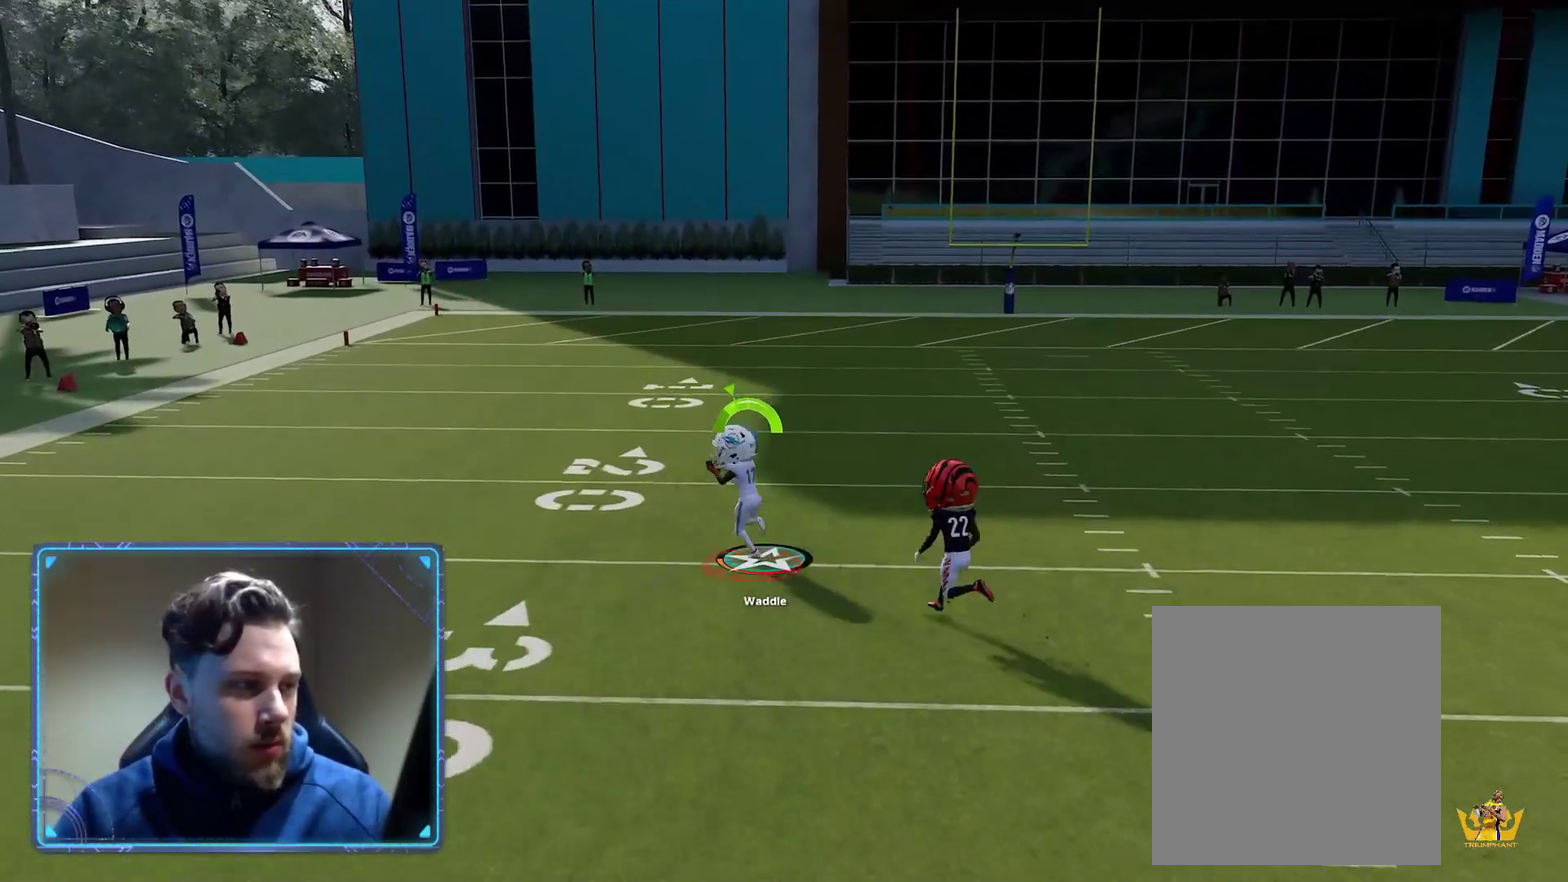
{"dt_ms": 400, "buttons": ["R2"], "left_stick": "up-left", "right_stick": "center", "events": [[83, "L3", "up"]]}
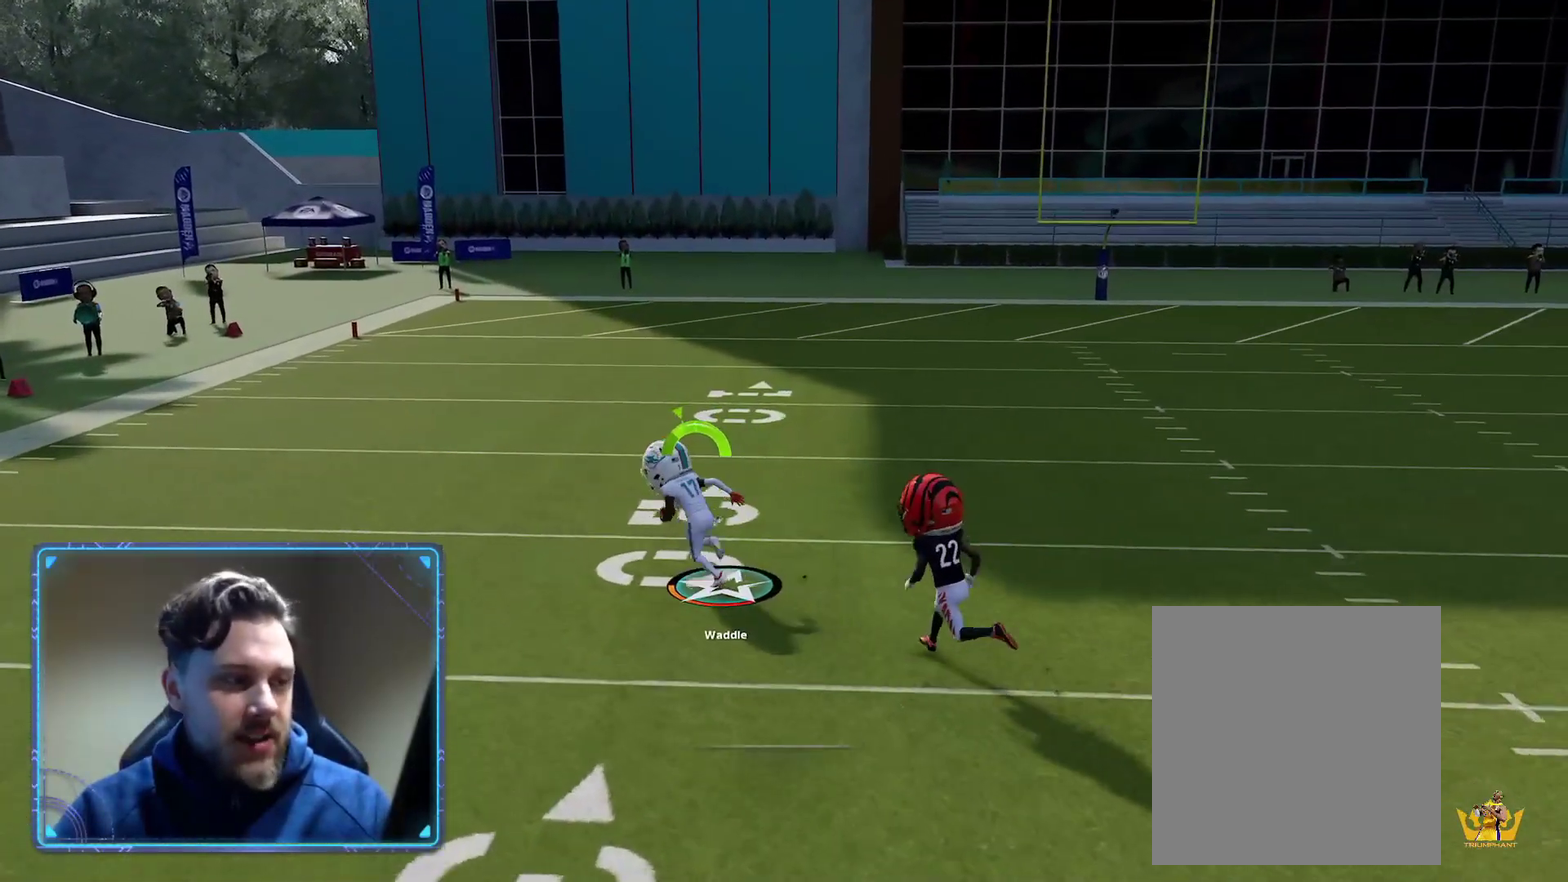
{"dt_ms": 400, "buttons": ["R2"], "left_stick": "up", "right_stick": "center", "events": [[217, "left_stick", "up"]]}
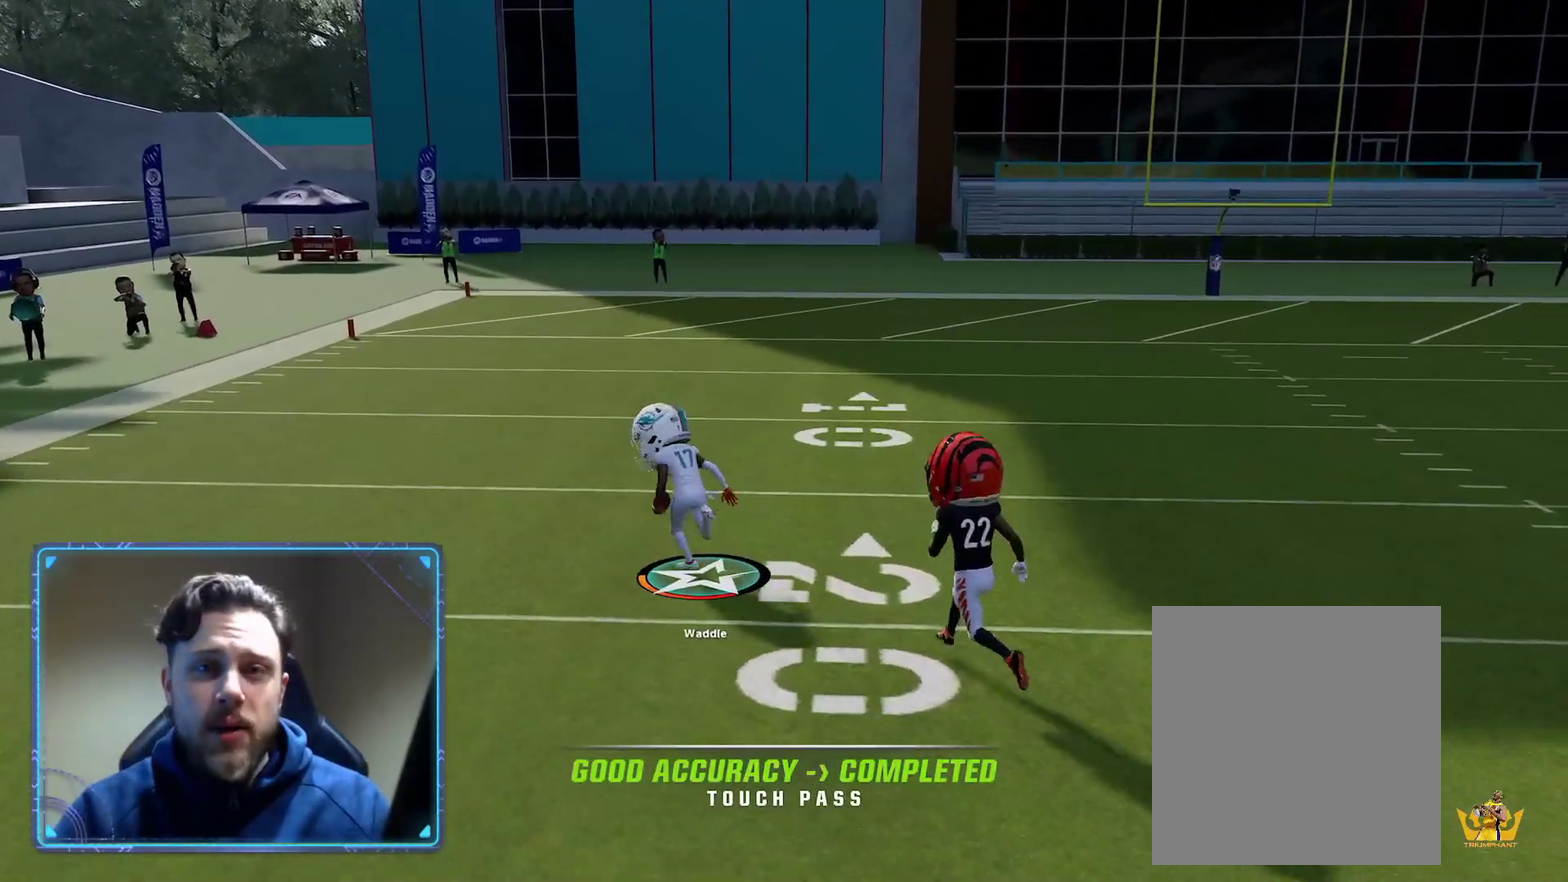
{"dt_ms": 400, "buttons": ["R2"], "left_stick": "up", "right_stick": "center", "events": []}
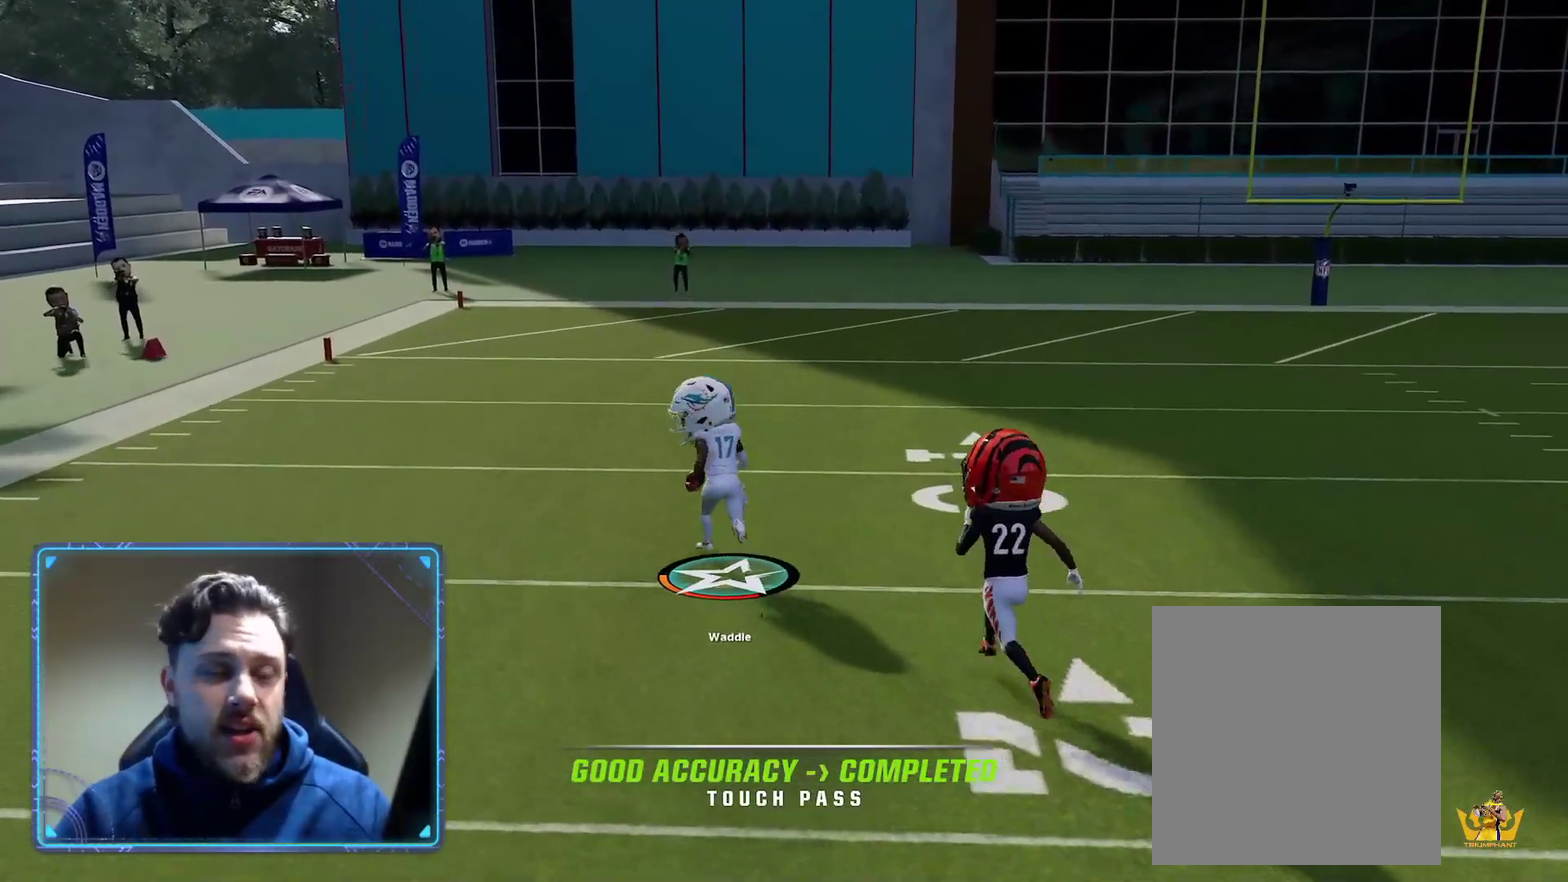
{"dt_ms": 400, "buttons": ["R2"], "left_stick": "up", "right_stick": "center", "events": []}
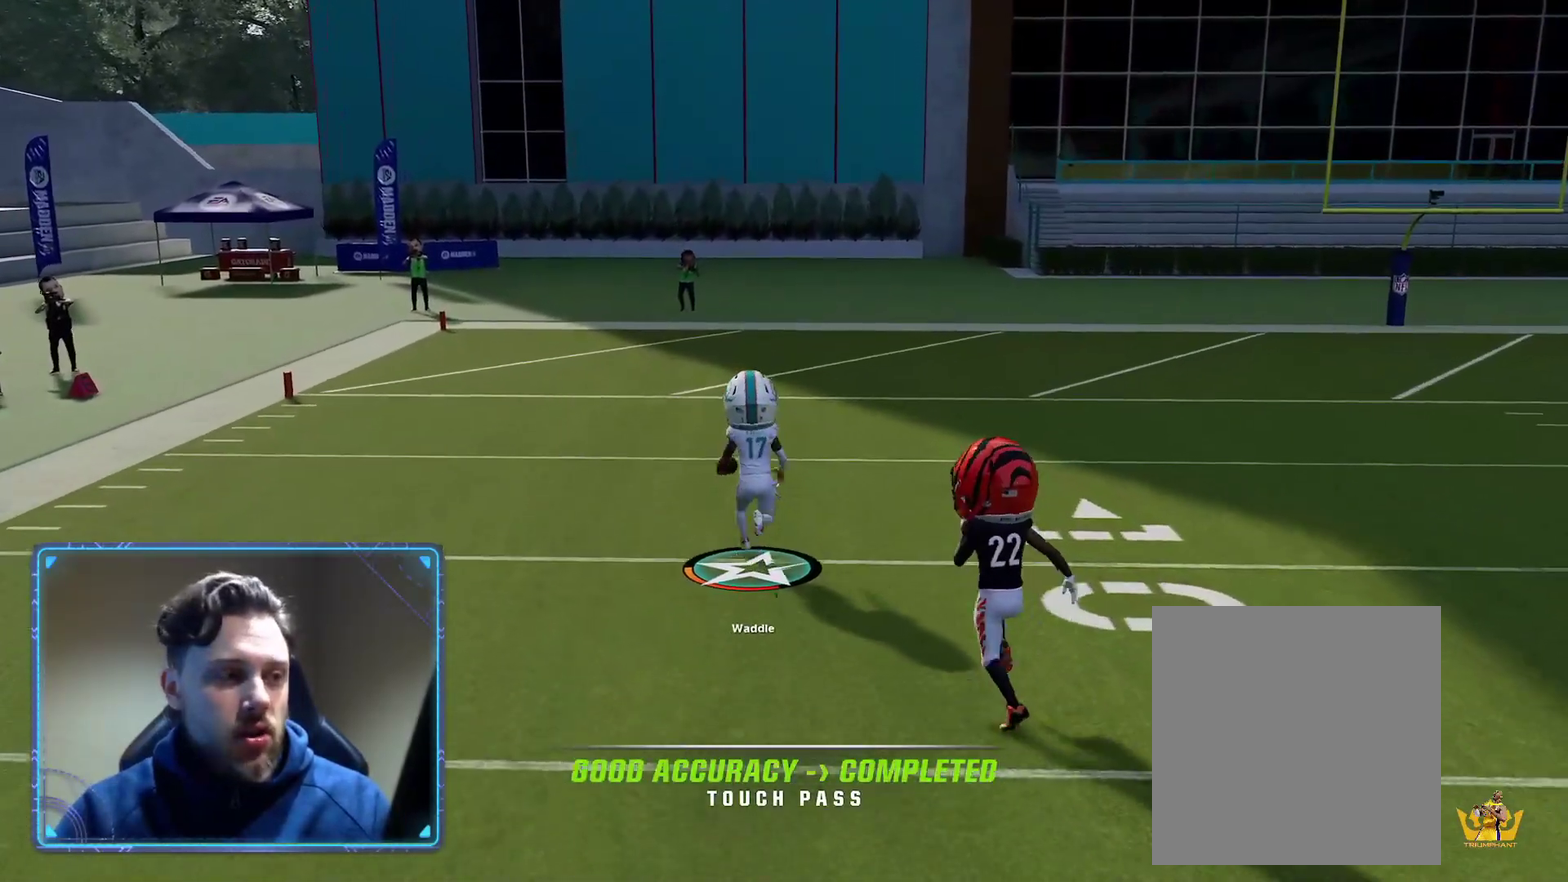
{"dt_ms": 400, "buttons": ["R2"], "left_stick": "up", "right_stick": "center", "events": []}
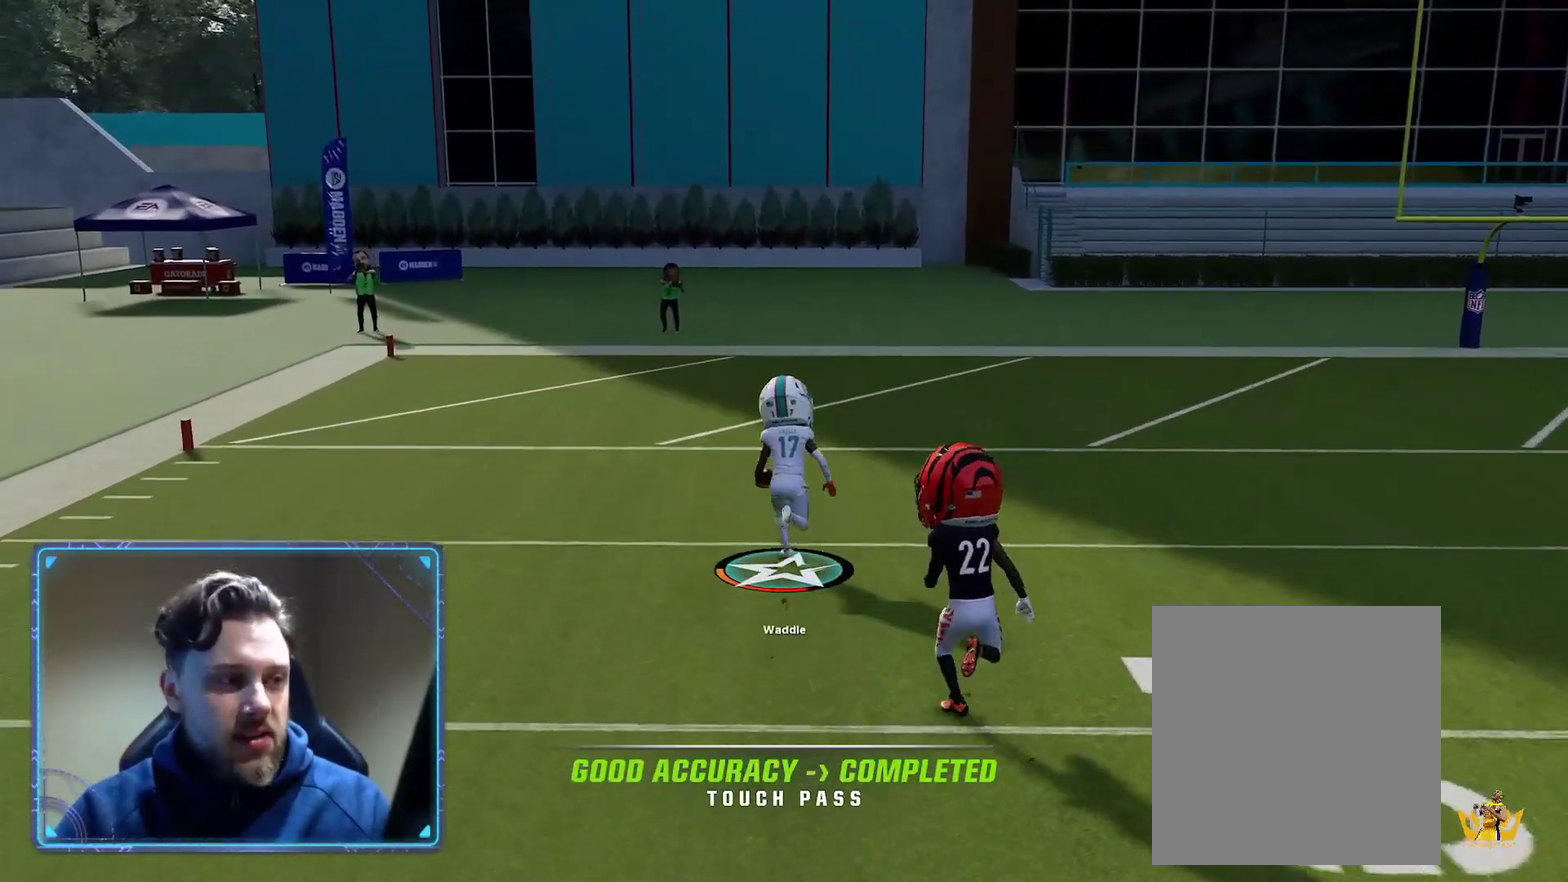
{"dt_ms": 400, "buttons": ["X", "R2"], "left_stick": "up", "right_stick": "center", "events": [[33, "X", "down"]]}
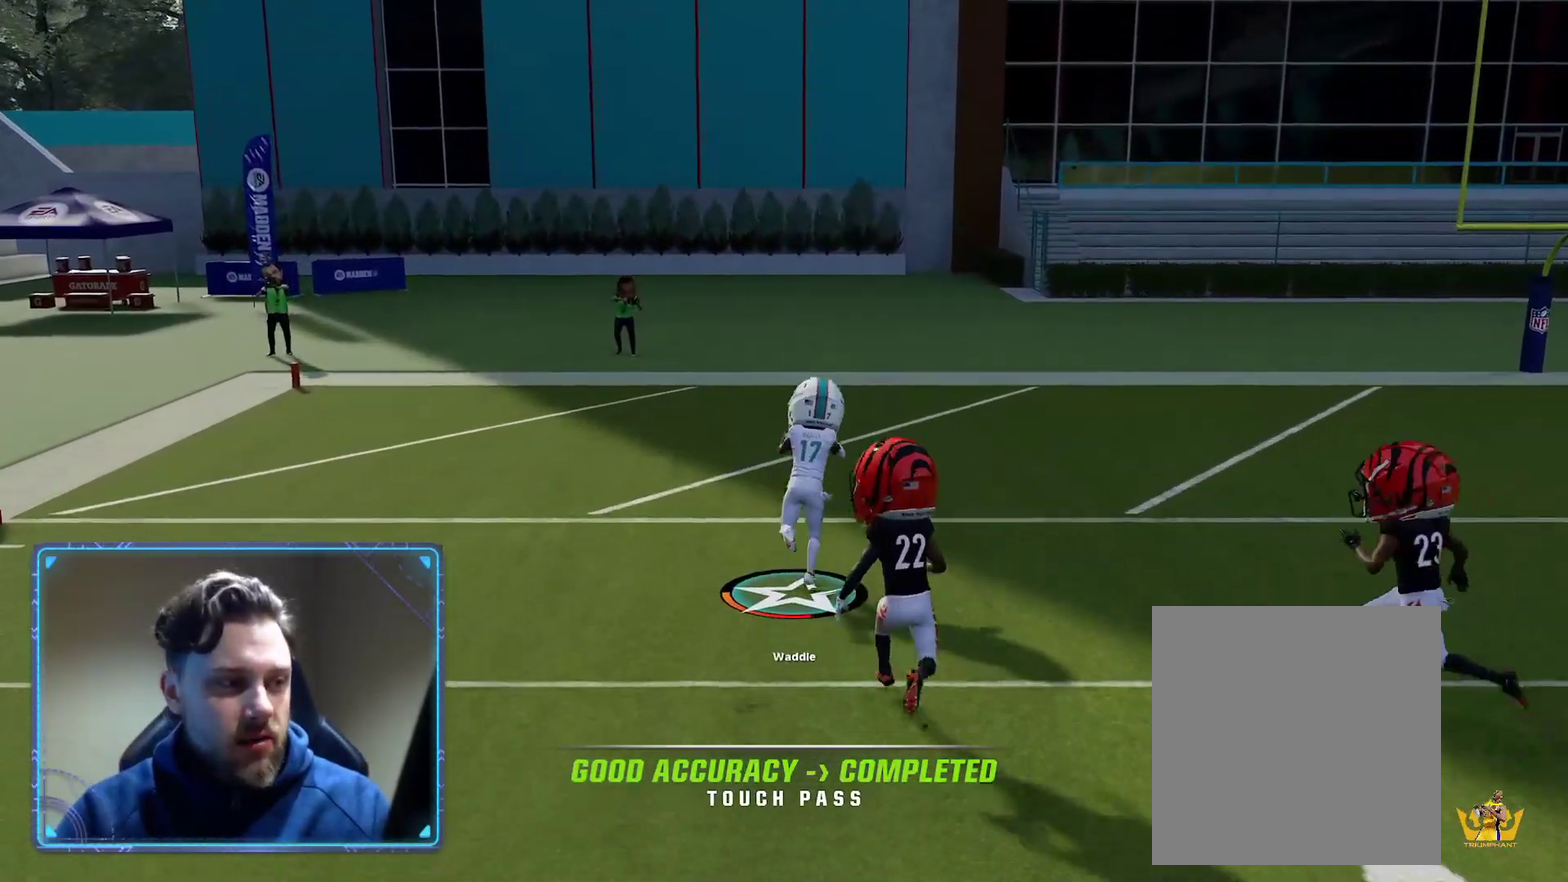
{"dt_ms": 400, "buttons": ["X", "R2"], "left_stick": "up", "right_stick": "center", "events": []}
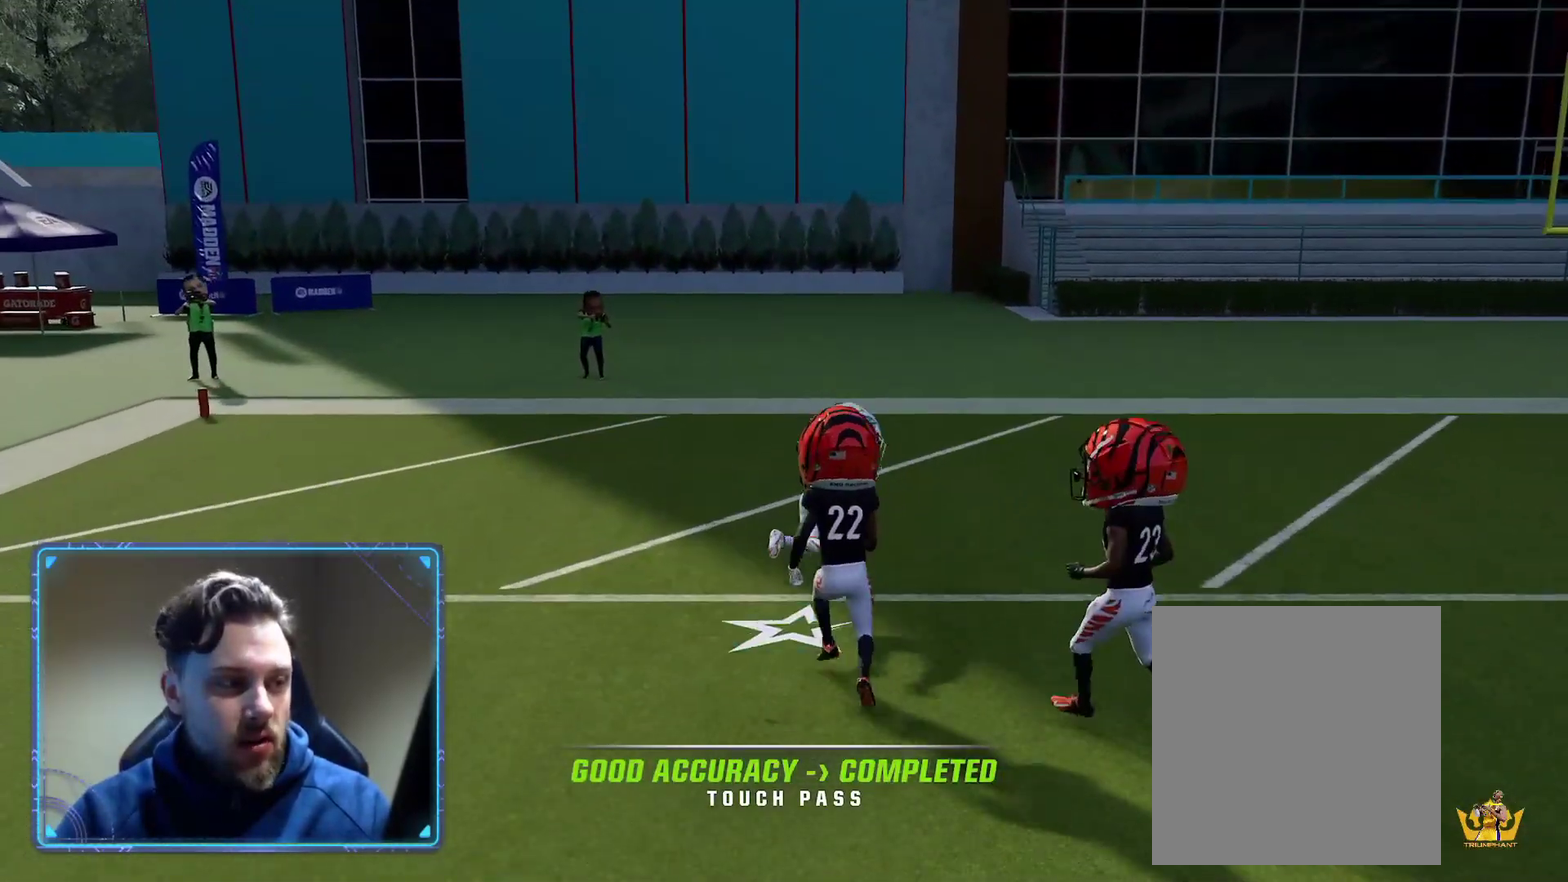
{"dt_ms": 400, "buttons": [], "left_stick": "center", "right_stick": "center", "events": [[33, "R2", "up"], [33, "X", "up"], [133, "left_stick", "center"]]}